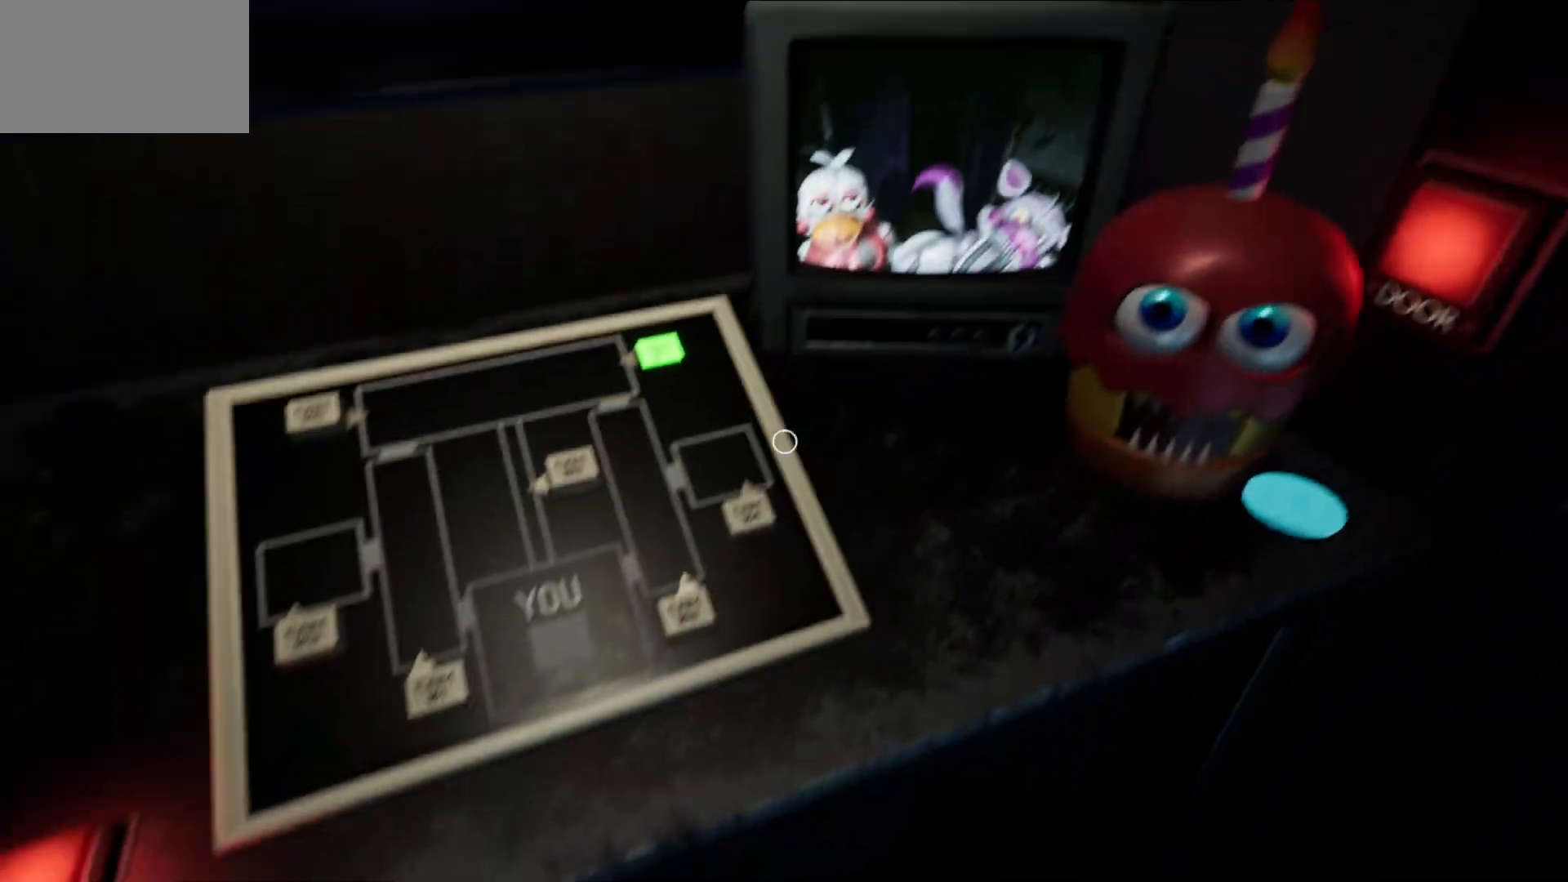
Gameplay with keyboard and mouse; each line is a JSON object with the keys and mouse buttons held at the frame after it. "events" lists presses ("down") and releases ("up") of "1", "2", "3", "4", "5", "a", "alt", "c", "caps_lock", "ctrl", "d", "e", "f", "g", "q", "r", "s", "shift", "space", "t", "tab", "v", "w", "x", "z", "mouse_left", "mouse_wheel" and "mouse_right" between this image and that frame as [ms after this image, input, new state], when the widget could be followed in between. "mouse_left", "mouse_wheel", "mouse_right" = the "left", "wheel", "right" buttons of the "mouse" list. No other keys are recorded. "wheel" means that the mouse wheel is clicked or scrolled. "mouse_move" is the direction in which the mouse moves at that frame (one of eight, or "still"), when it could be read.
{"keys": [], "mouse": [], "mouse_move": "still", "events": [[383, "mouse_left", "down"], [433, "mouse_left", "up"]]}
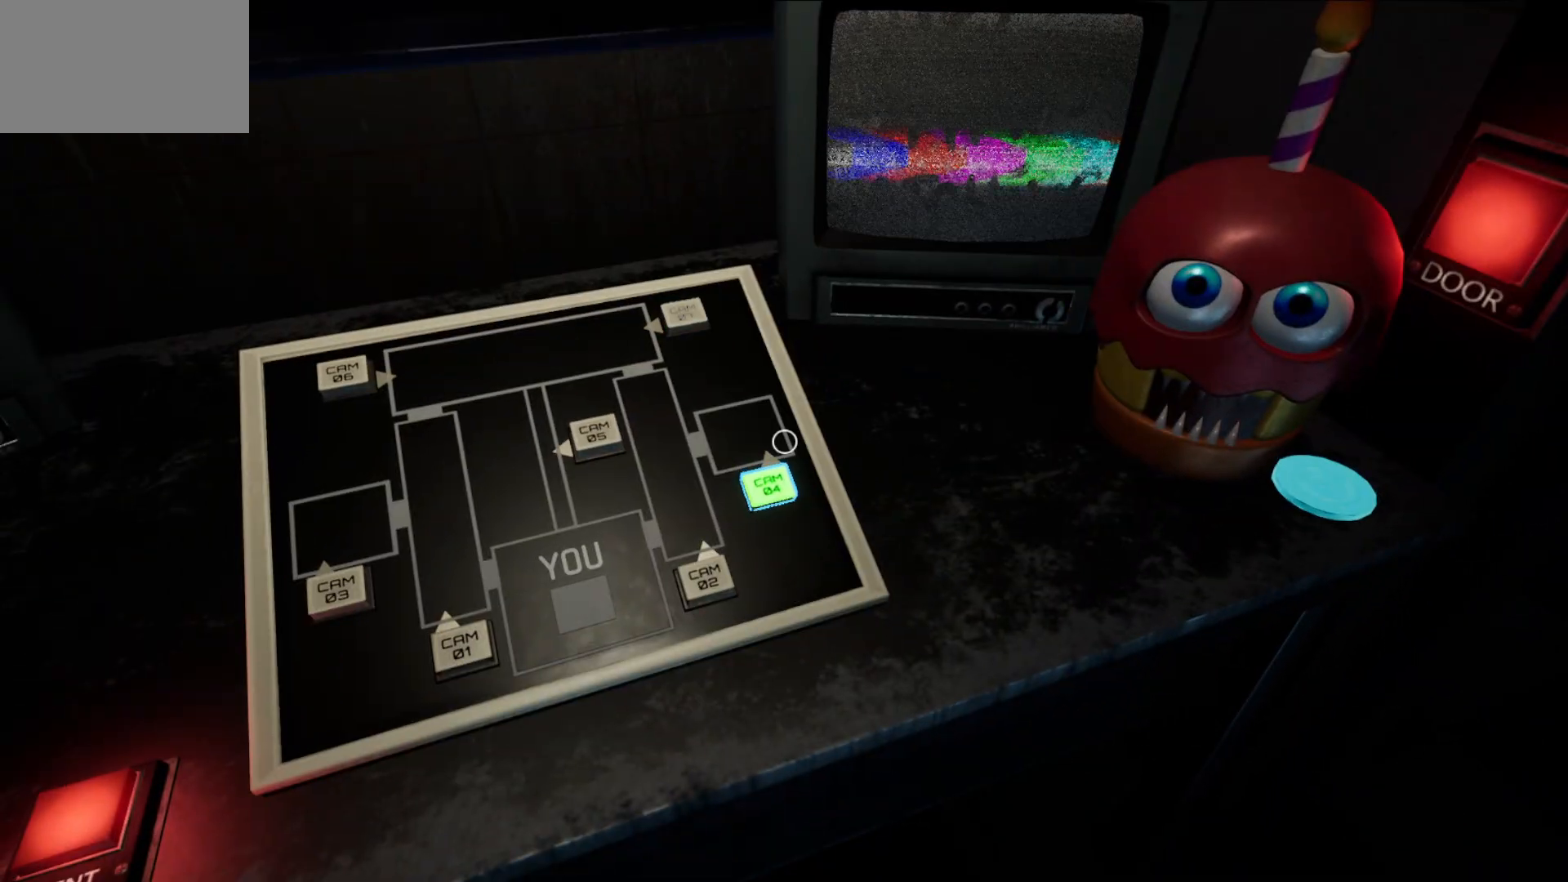
{"keys": [], "mouse": [], "mouse_move": "up-left", "events": []}
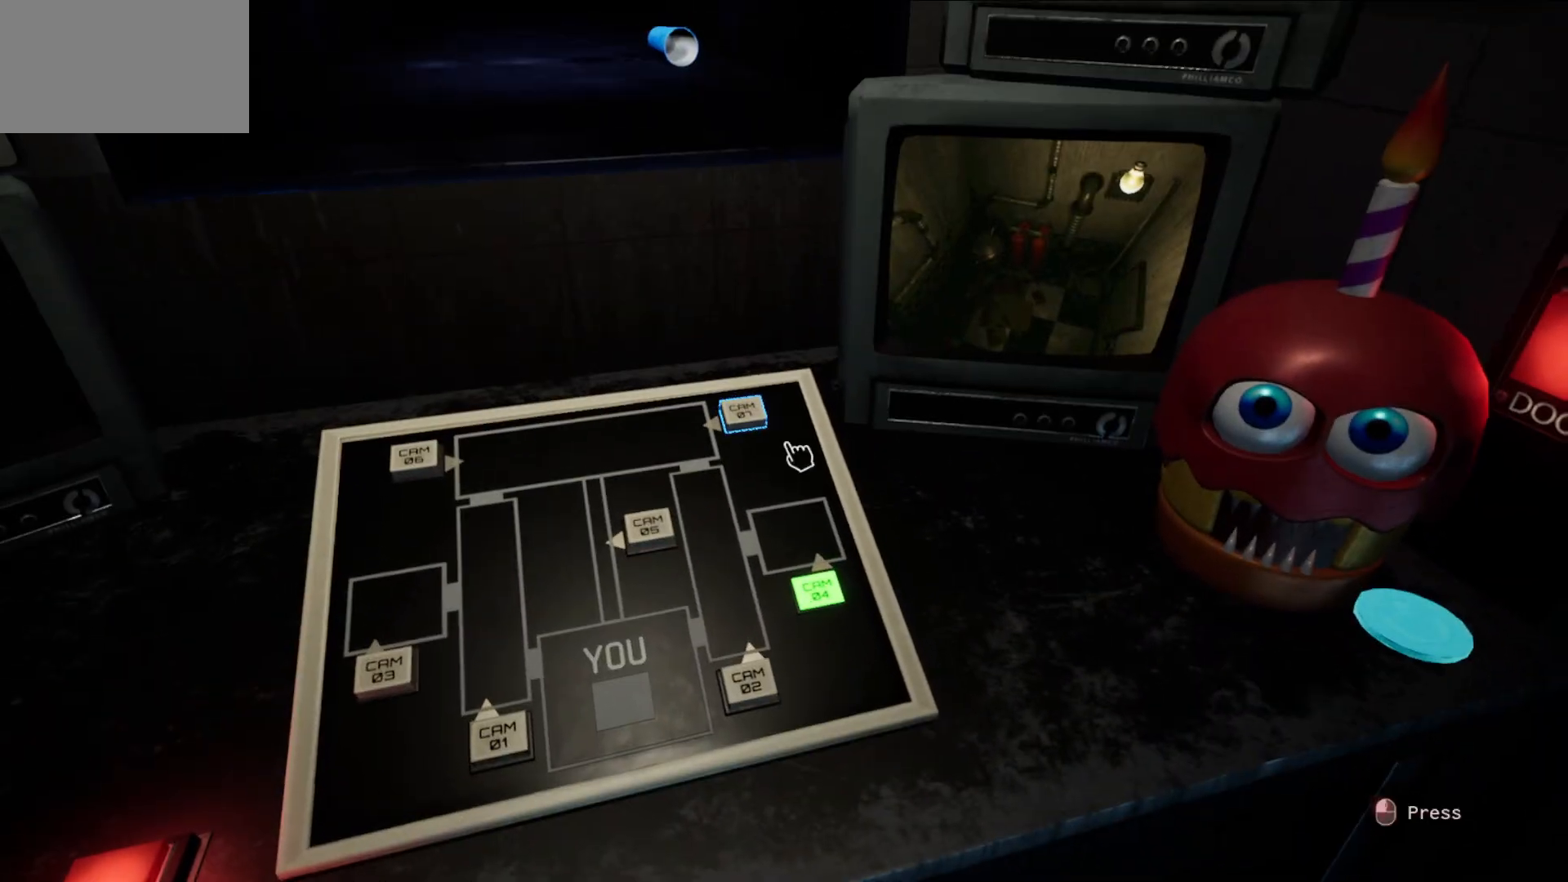
{"keys": [], "mouse": ["left"], "mouse_move": "up-left", "events": [[467, "mouse_left", "down"]]}
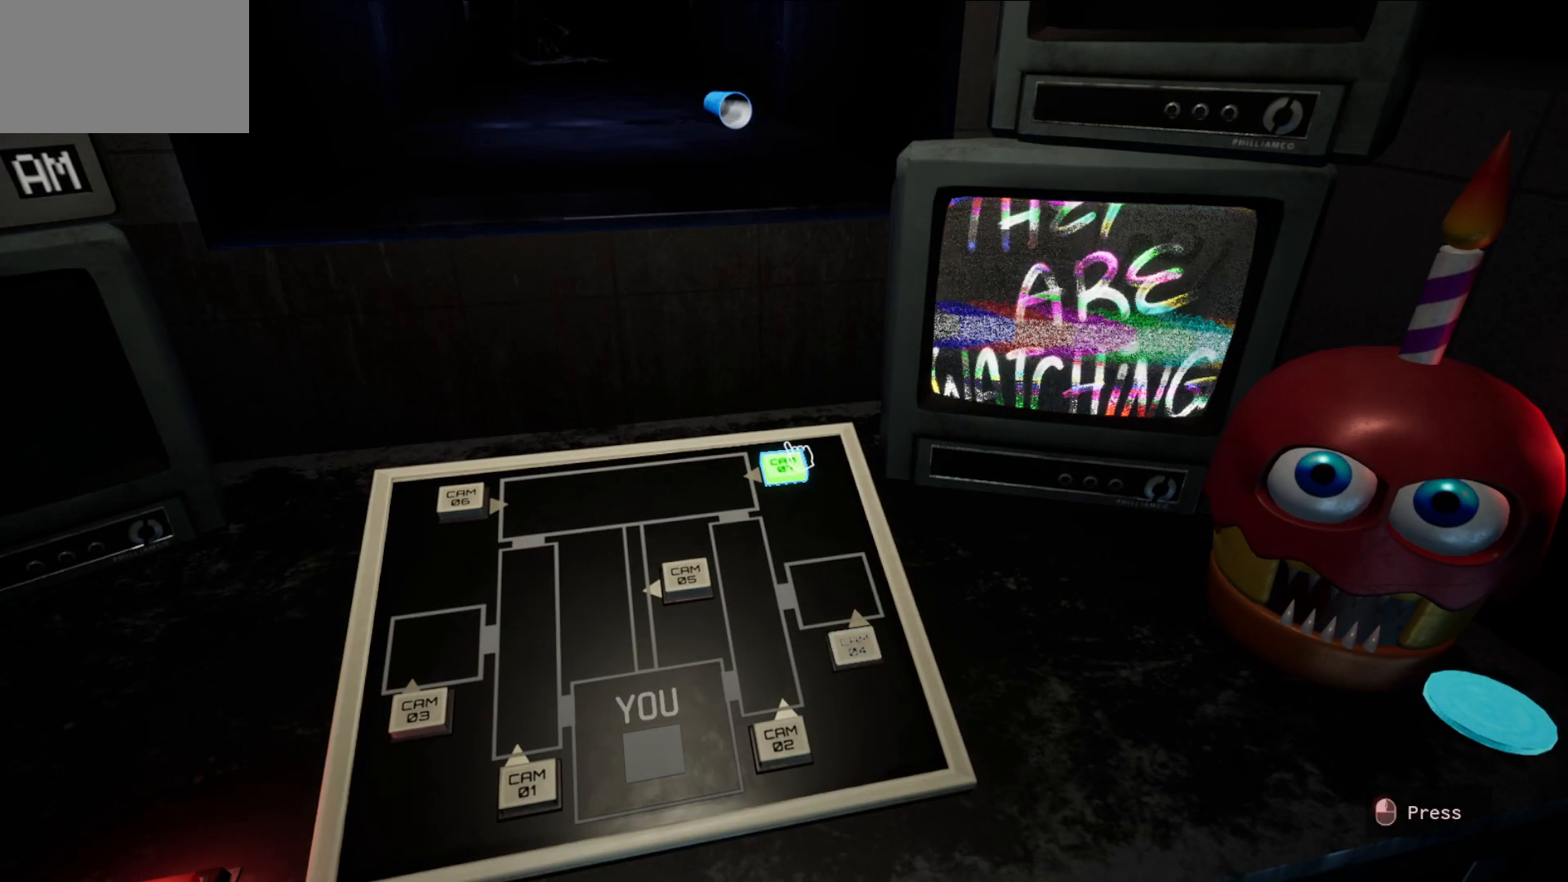
{"keys": [], "mouse": [], "mouse_move": "still", "events": [[50, "mouse_left", "up"]]}
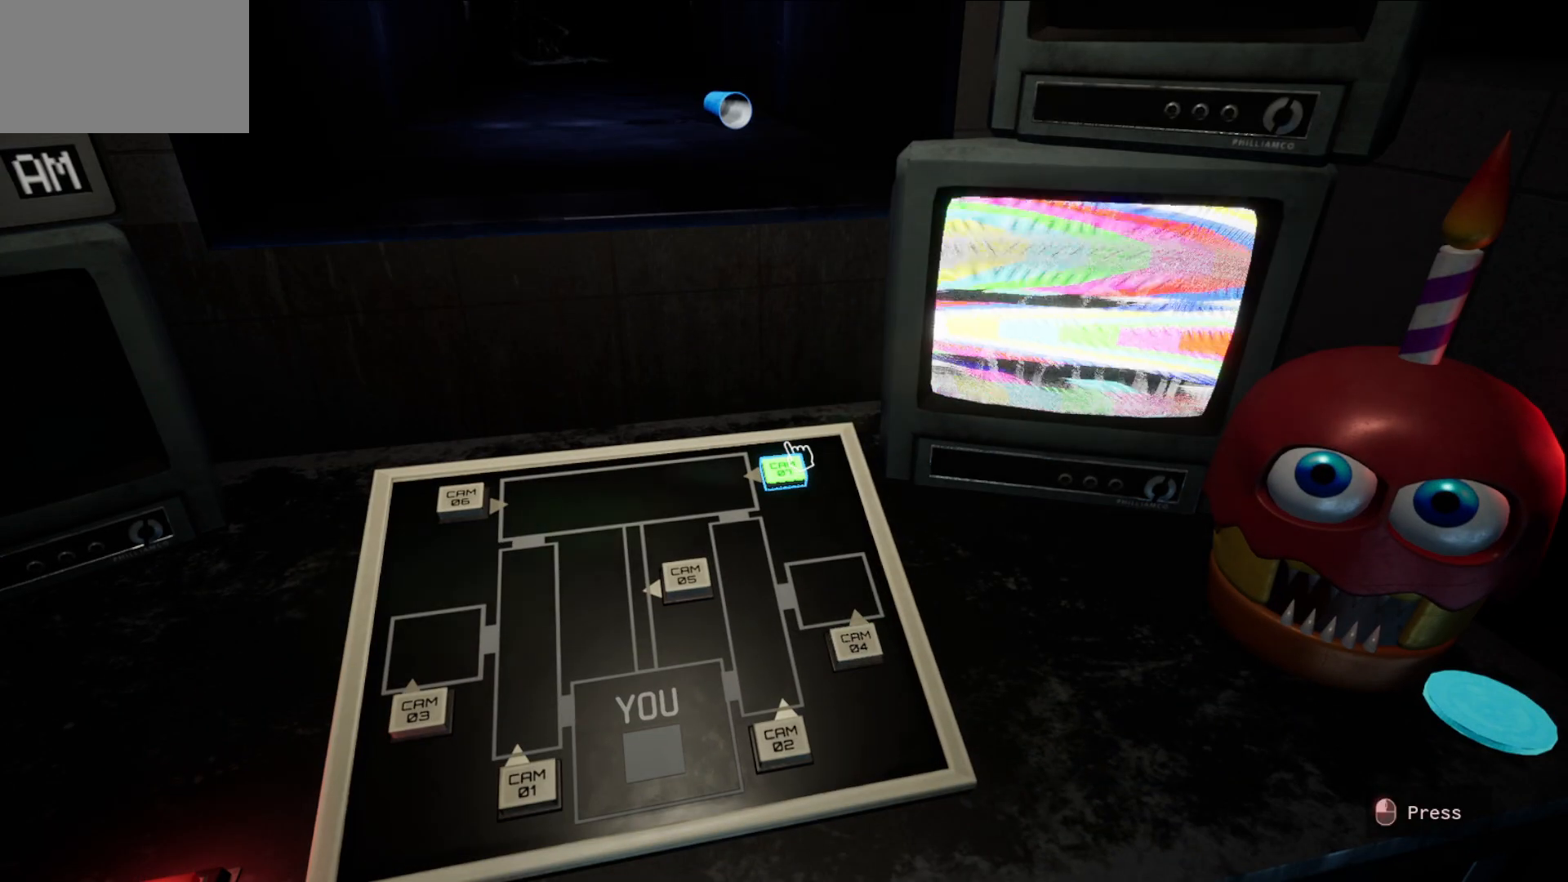
{"keys": [], "mouse": [], "mouse_move": "right", "events": []}
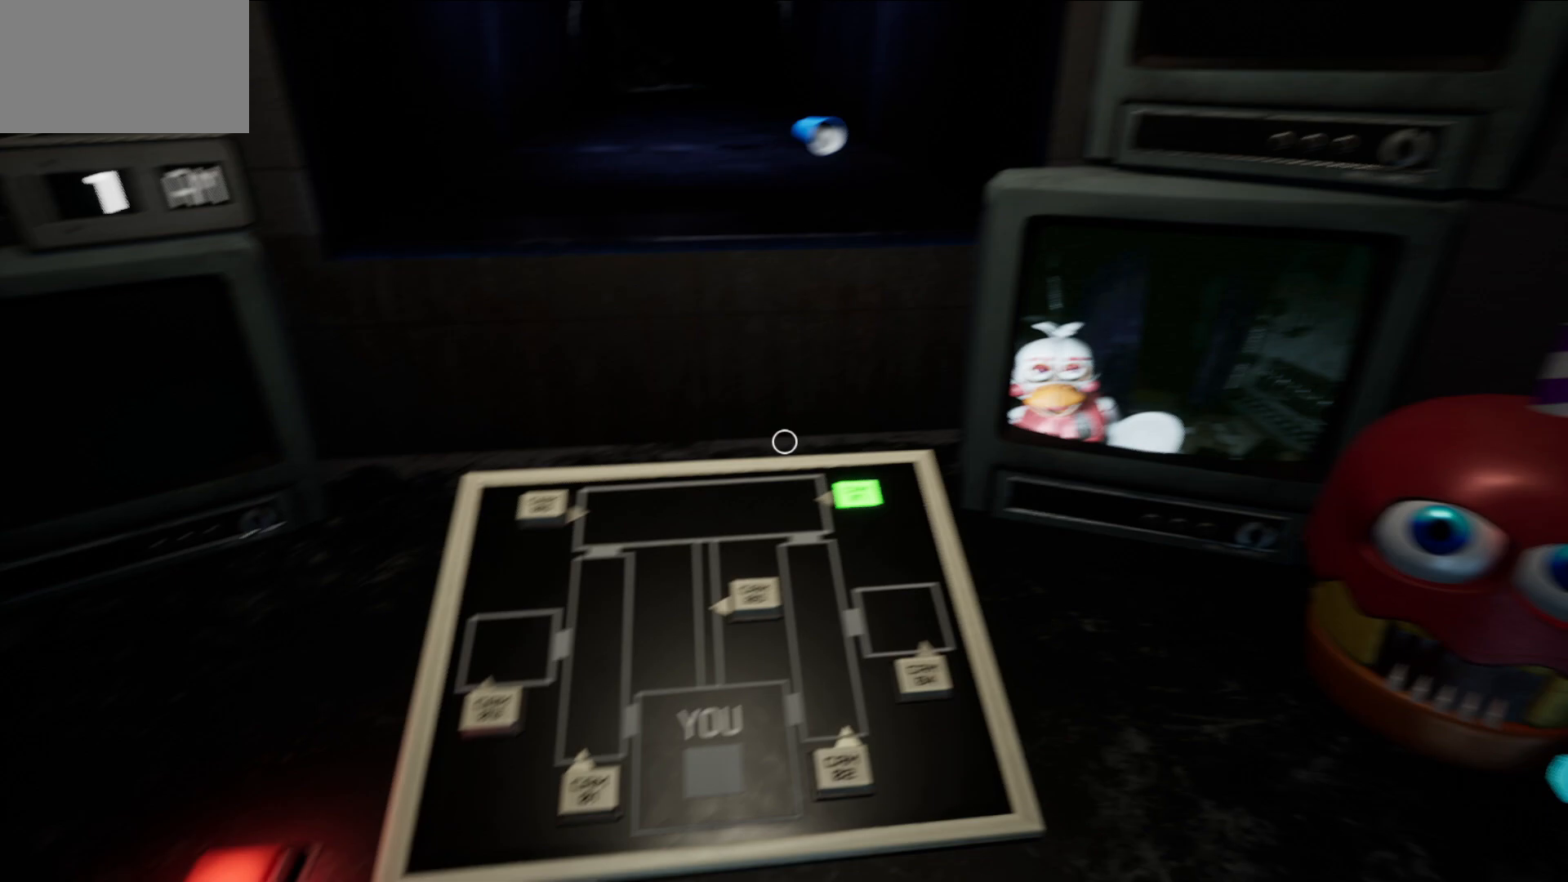
{"keys": [], "mouse": [], "mouse_move": "still", "events": []}
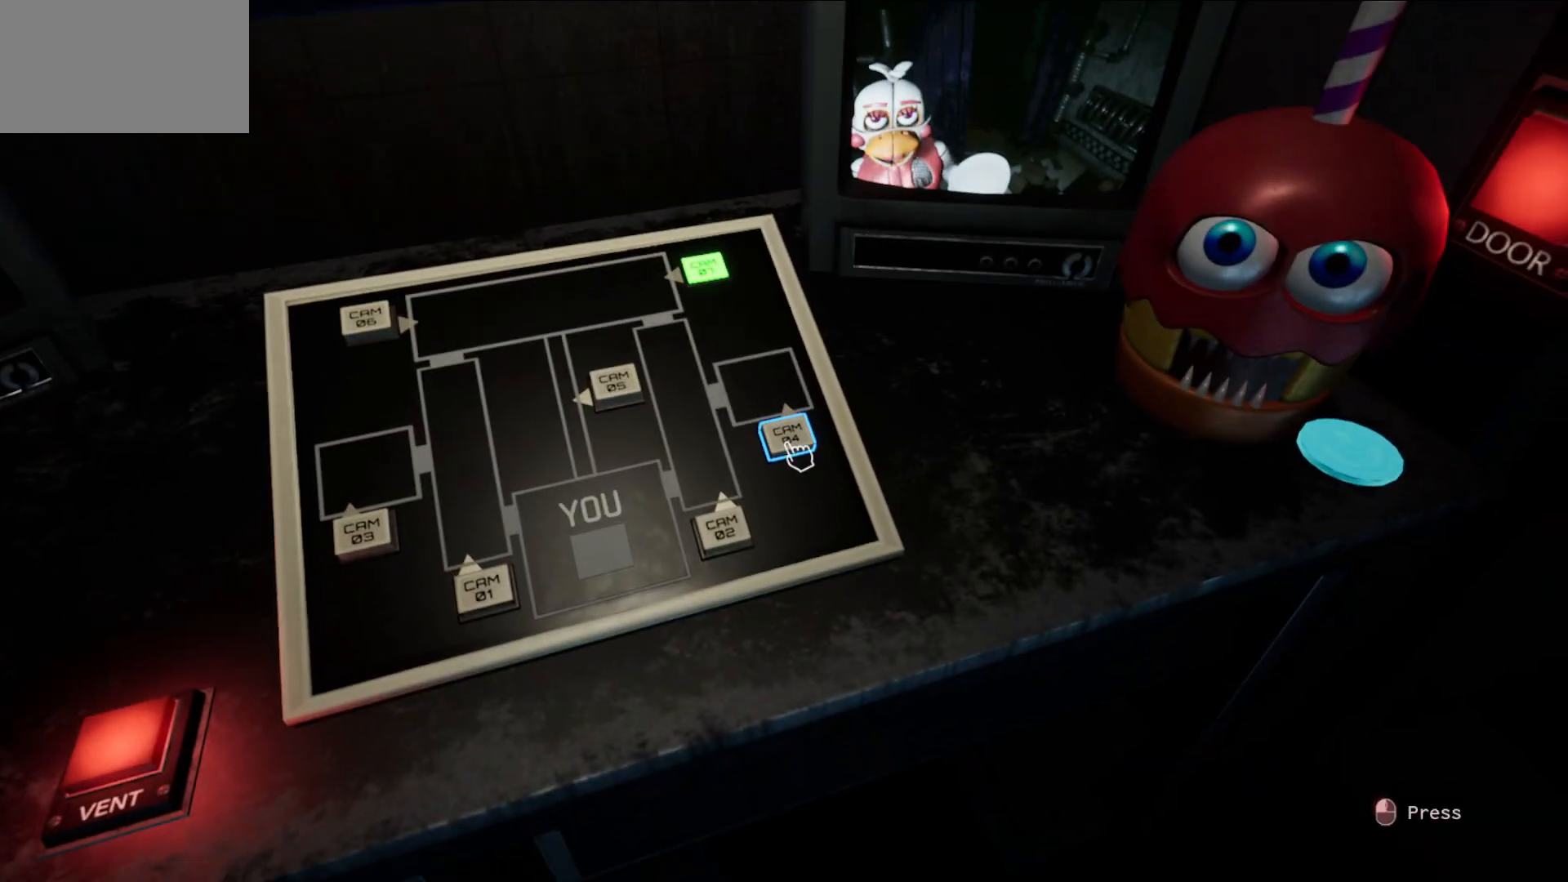
{"keys": [], "mouse": [], "mouse_move": "up-right", "events": [[50, "mouse_left", "down"], [150, "mouse_left", "up"]]}
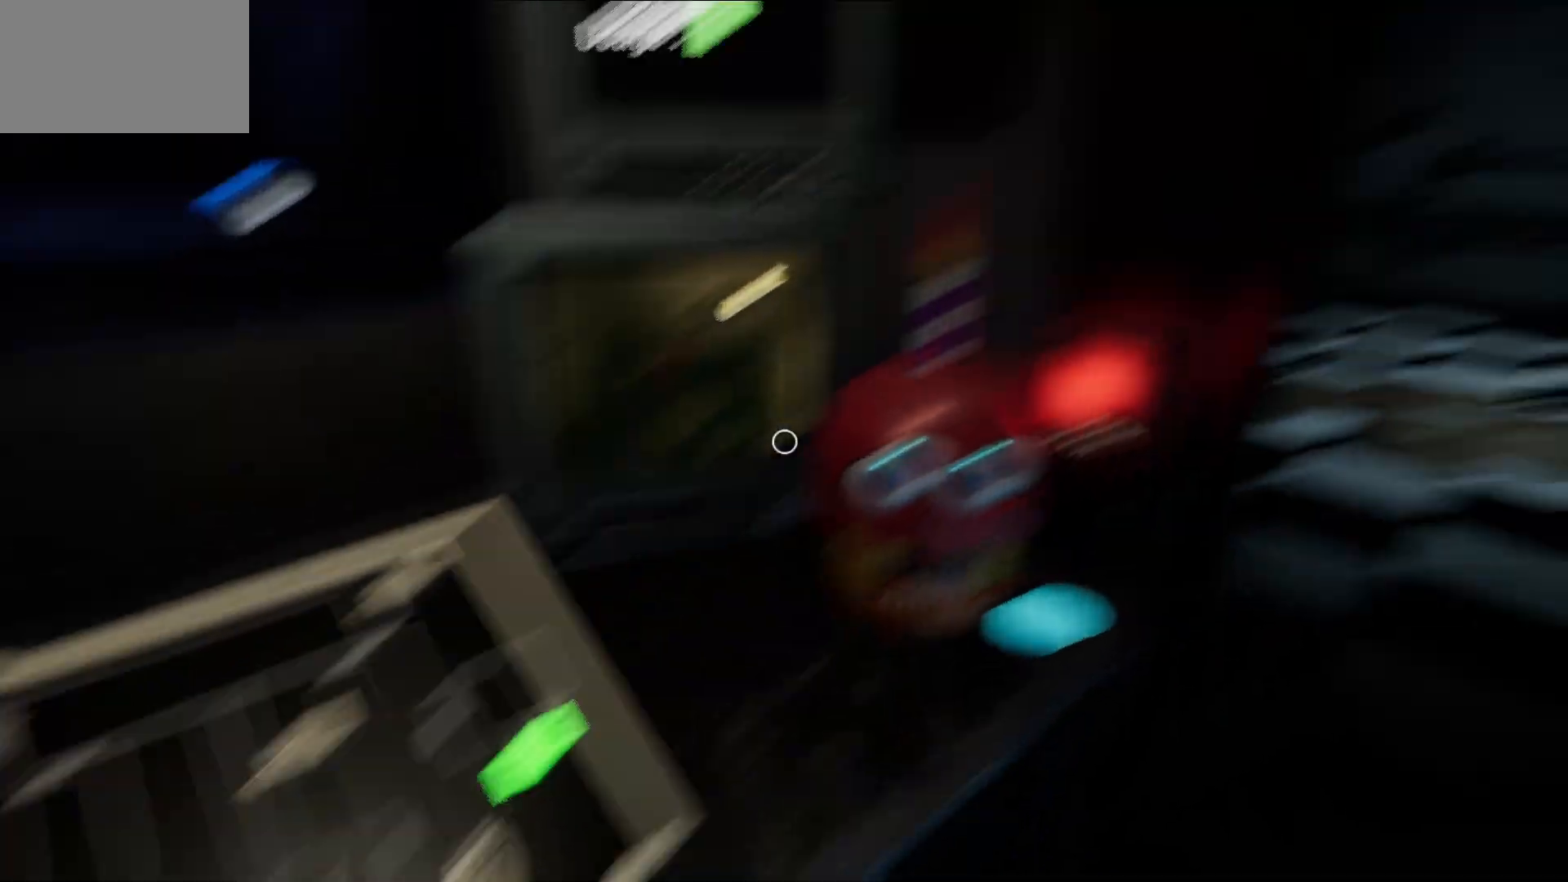
{"keys": [], "mouse": ["left"], "mouse_move": "still", "events": [[450, "mouse_left", "down"]]}
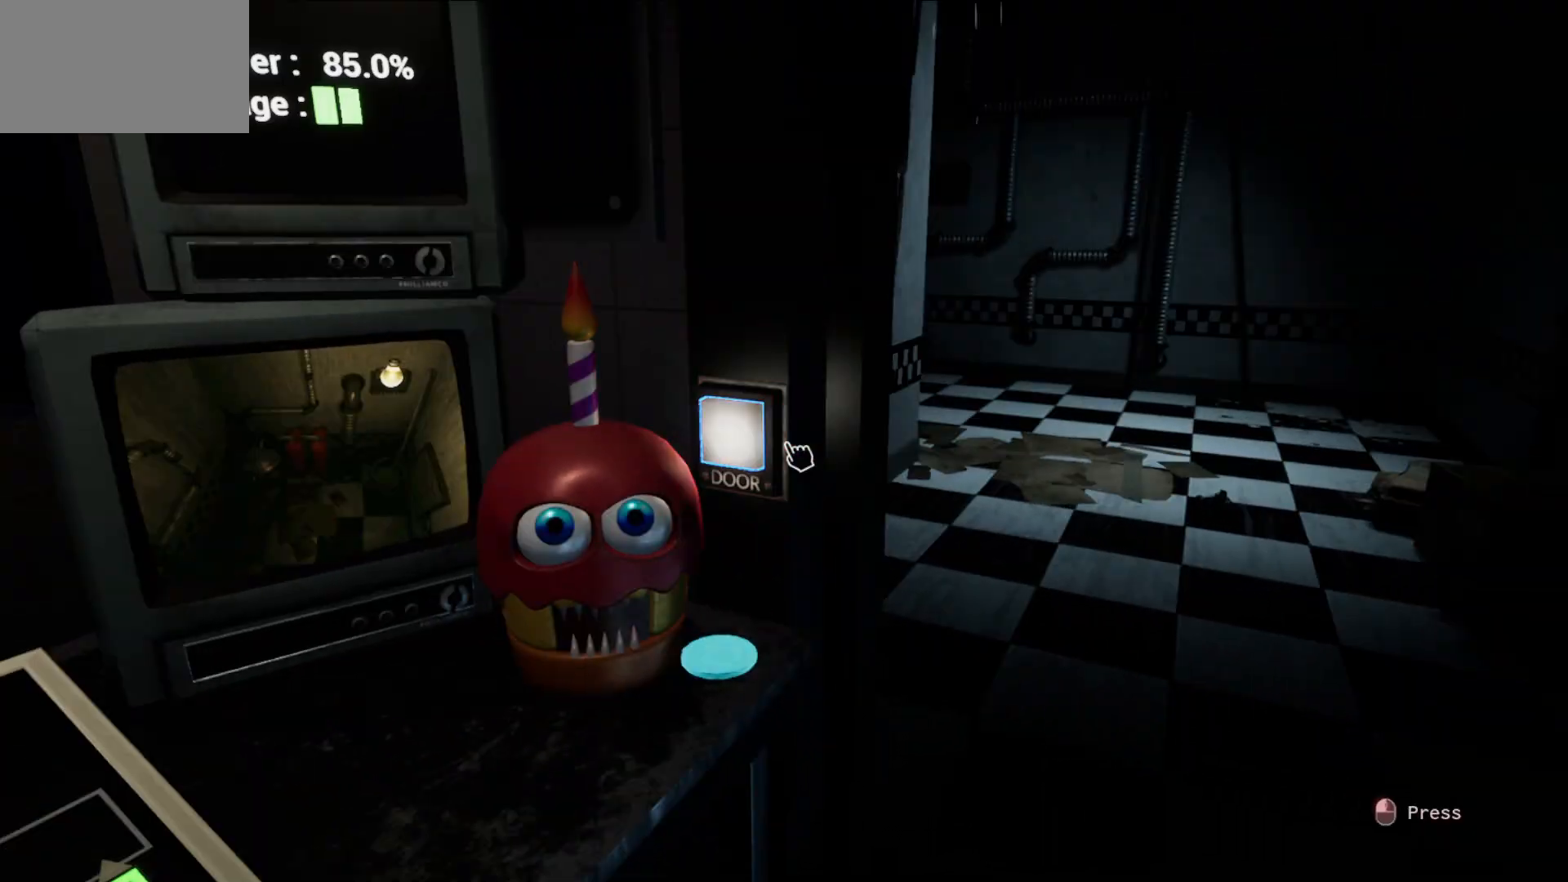
{"keys": [], "mouse": [], "mouse_move": "left", "events": [[50, "mouse_left", "up"]]}
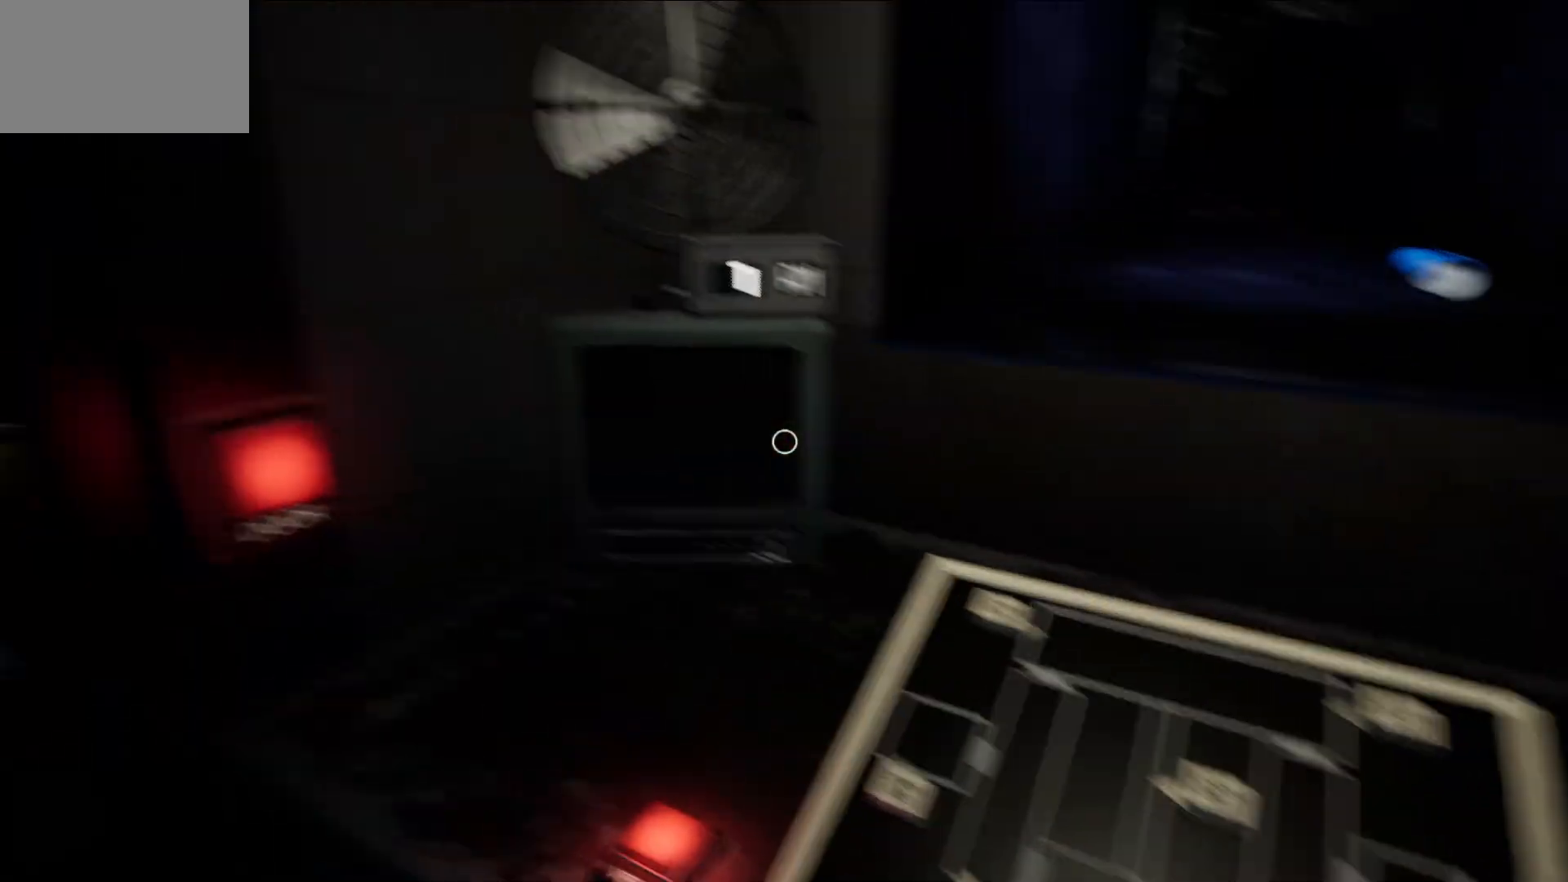
{"keys": [], "mouse": [], "mouse_move": "still", "events": []}
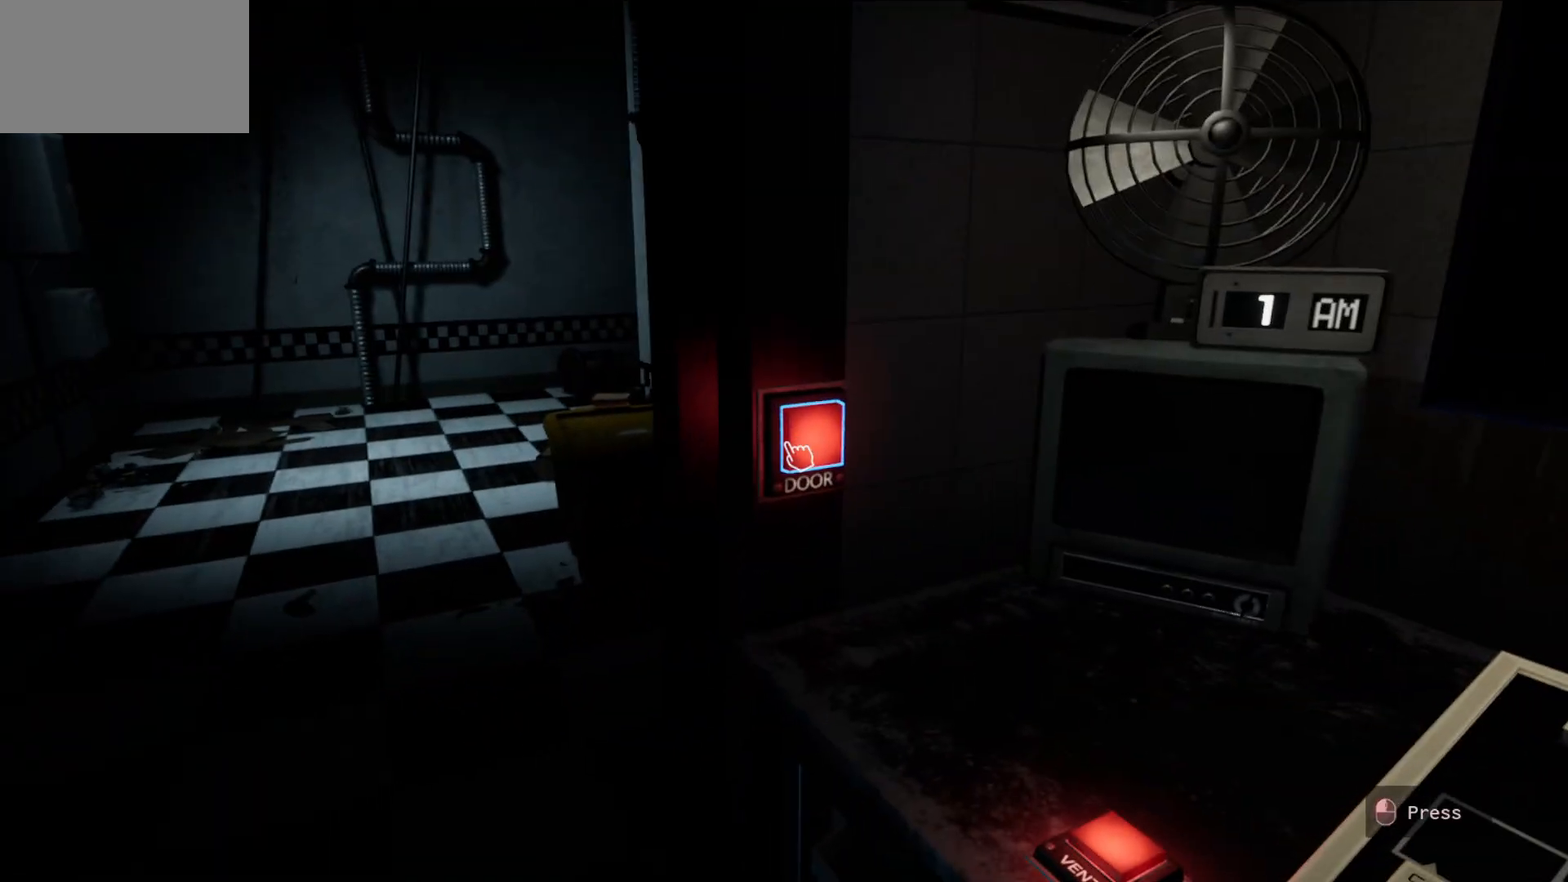
{"keys": [], "mouse": [], "mouse_move": "down-right", "events": [[83, "mouse_left", "down"], [117, "mouse_left", "up"]]}
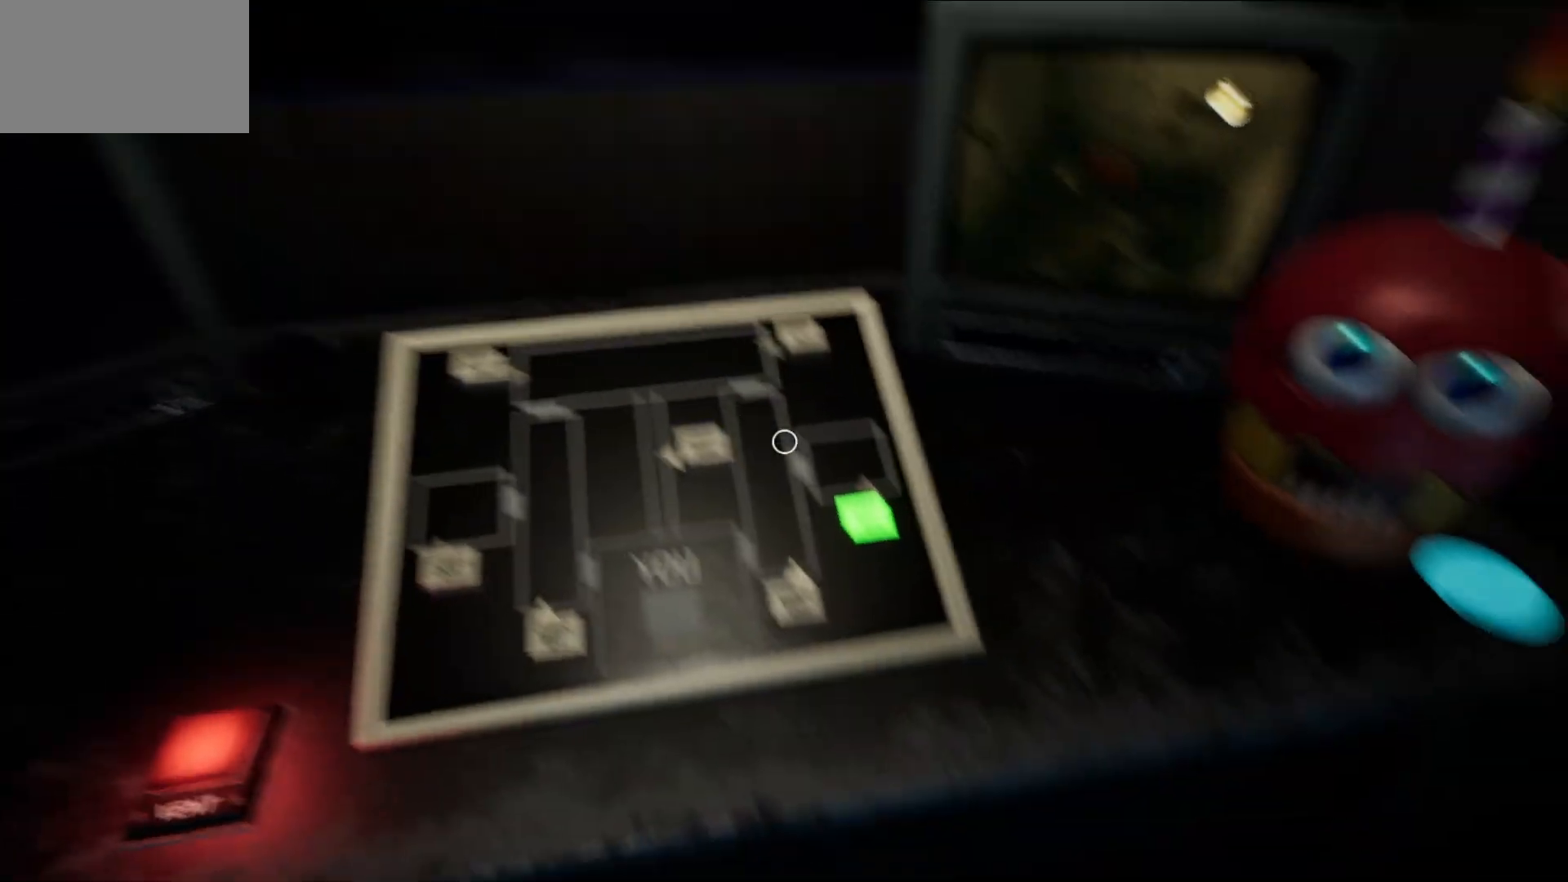
{"keys": [], "mouse": [], "mouse_move": "up", "events": [[367, "mouse_left", "down"], [417, "mouse_left", "up"]]}
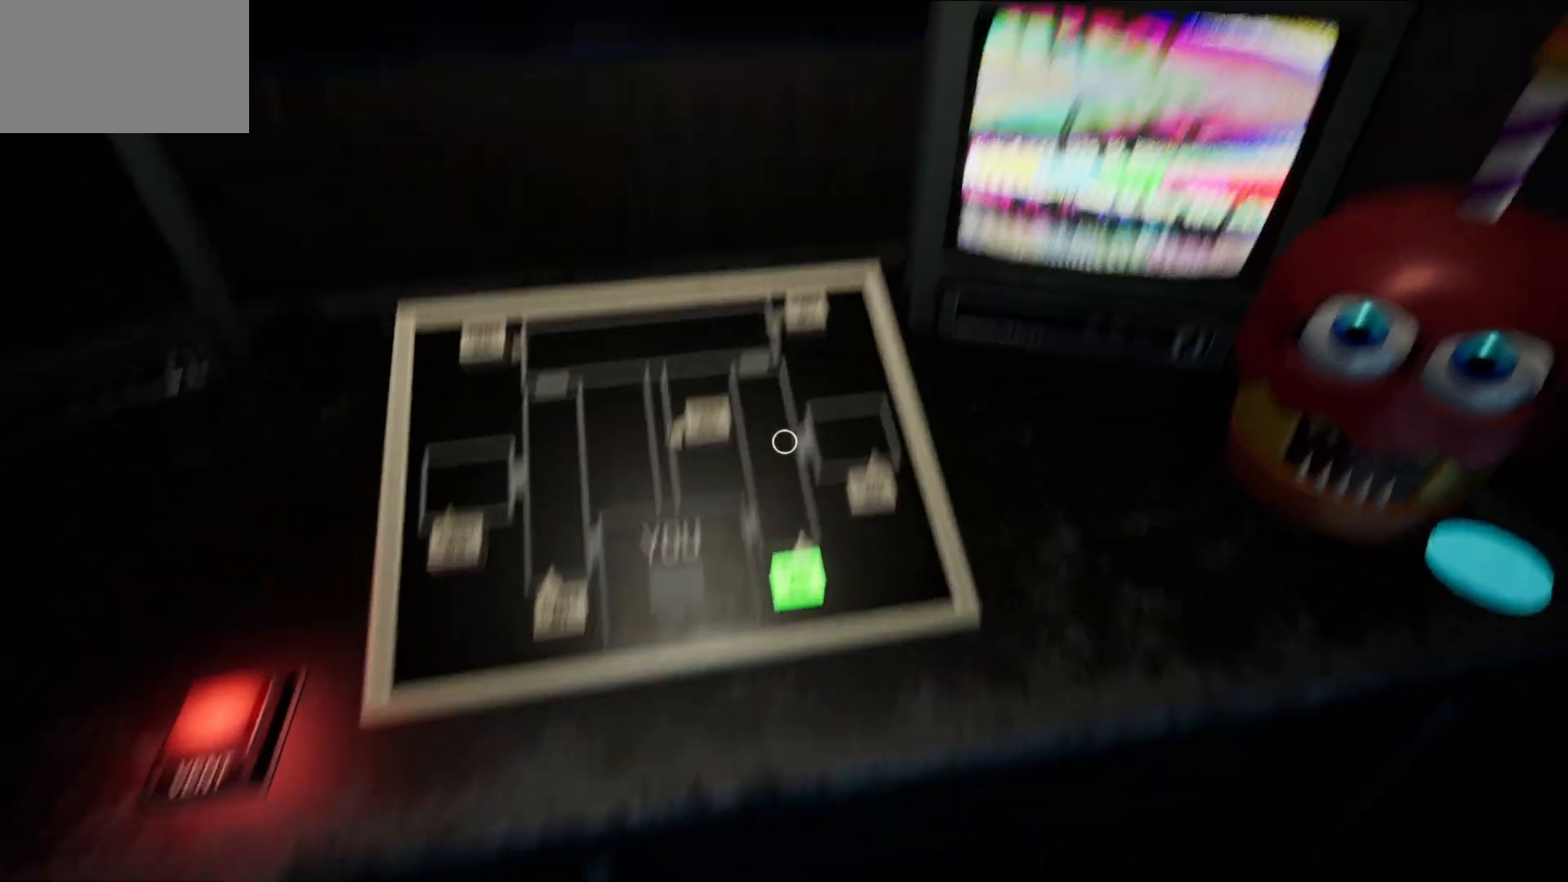
{"keys": [], "mouse": [], "mouse_move": "still", "events": []}
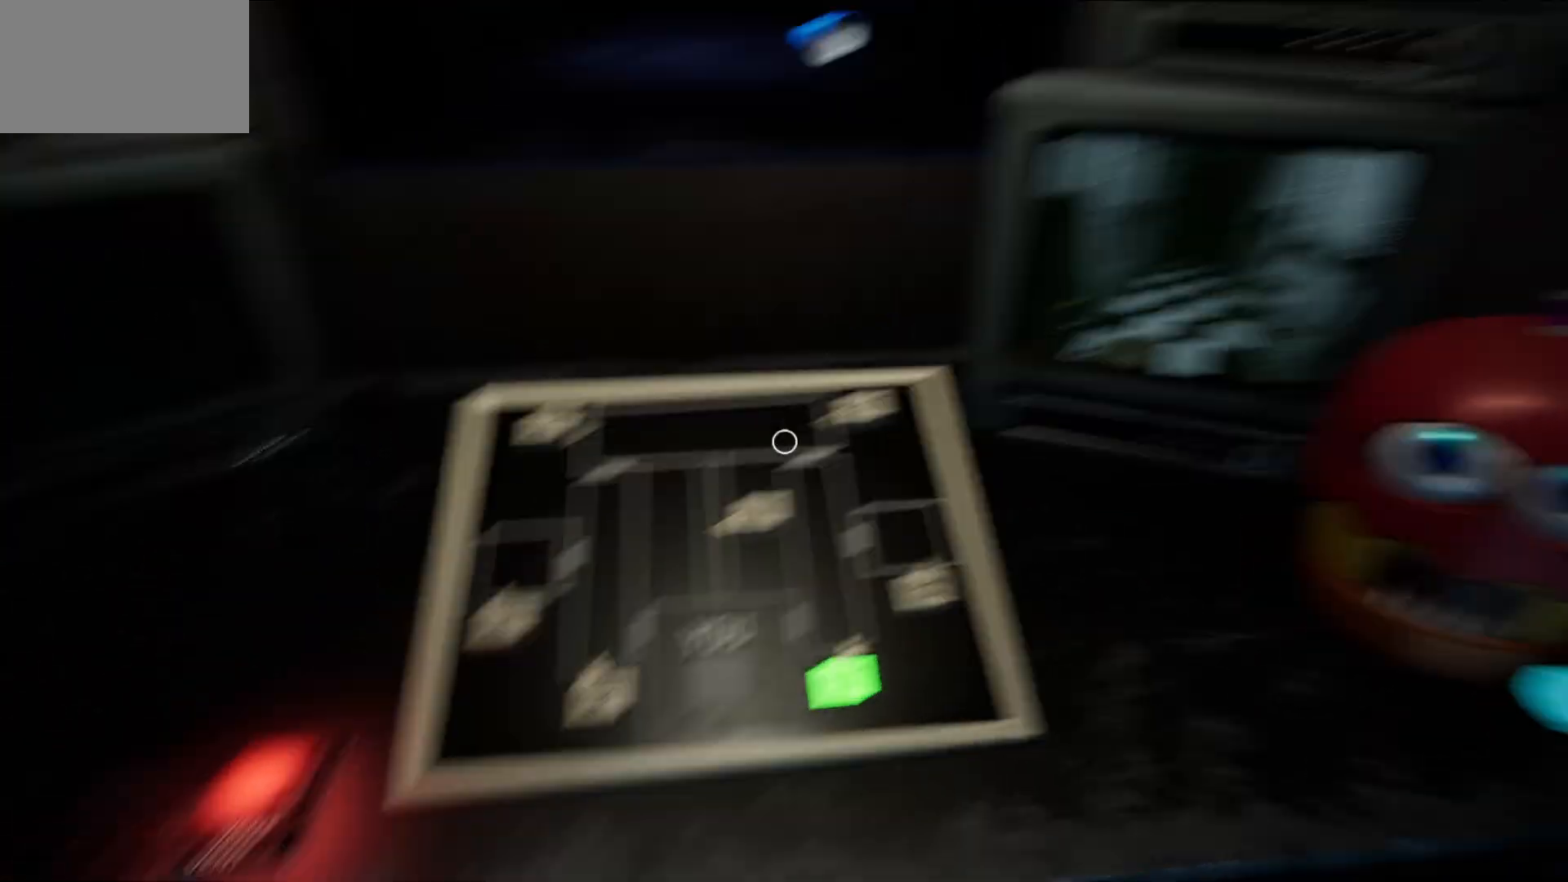
{"keys": [], "mouse": [], "mouse_move": "still", "events": []}
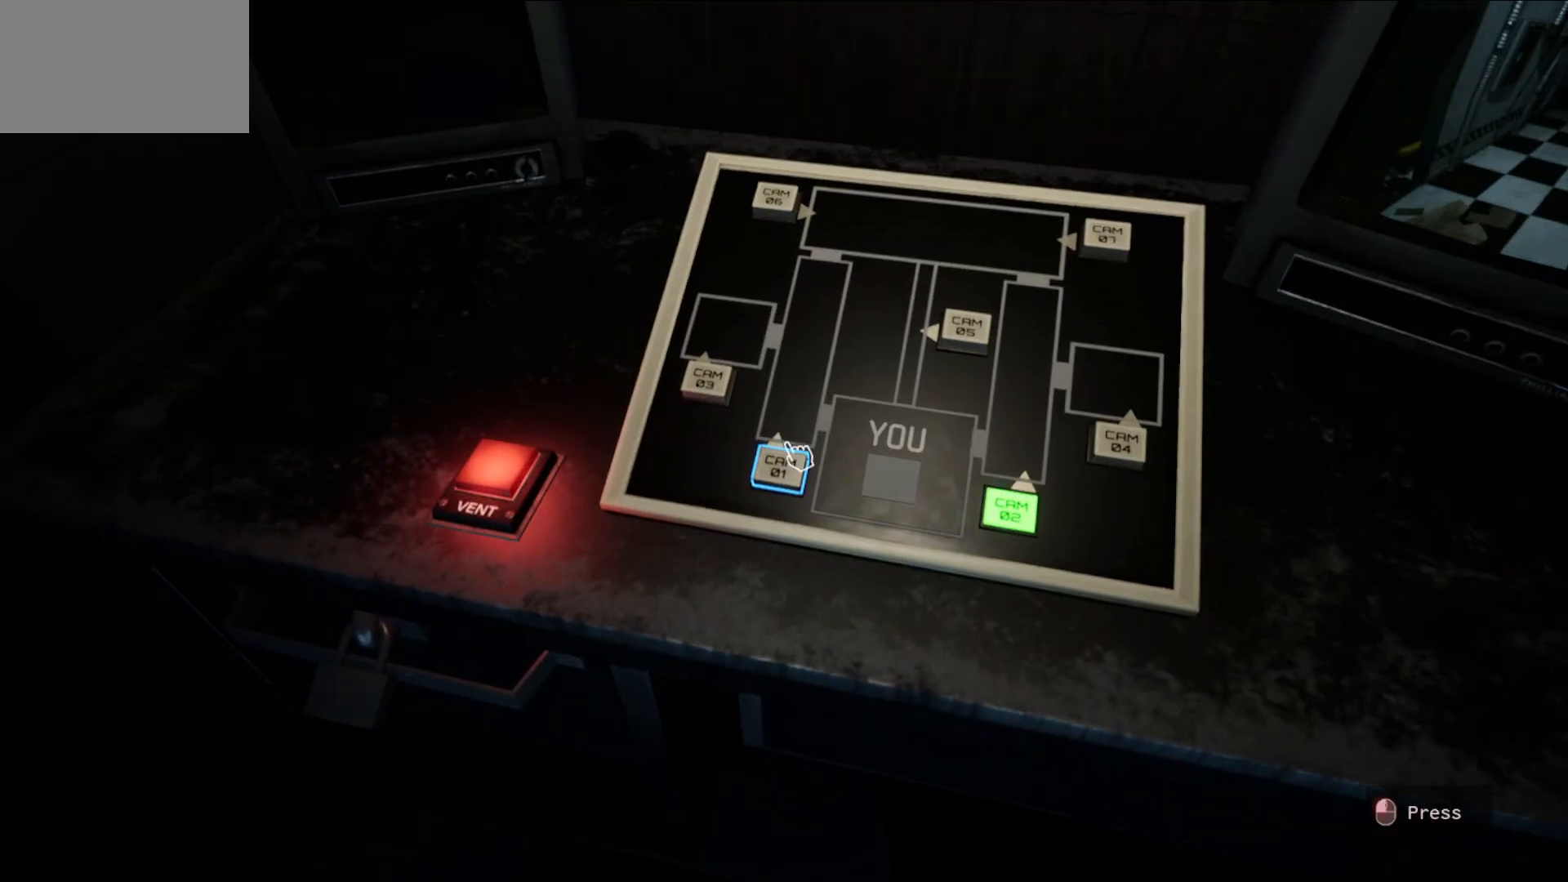
{"keys": [], "mouse": [], "mouse_move": "still", "events": [[50, "mouse_left", "down"], [100, "mouse_left", "up"]]}
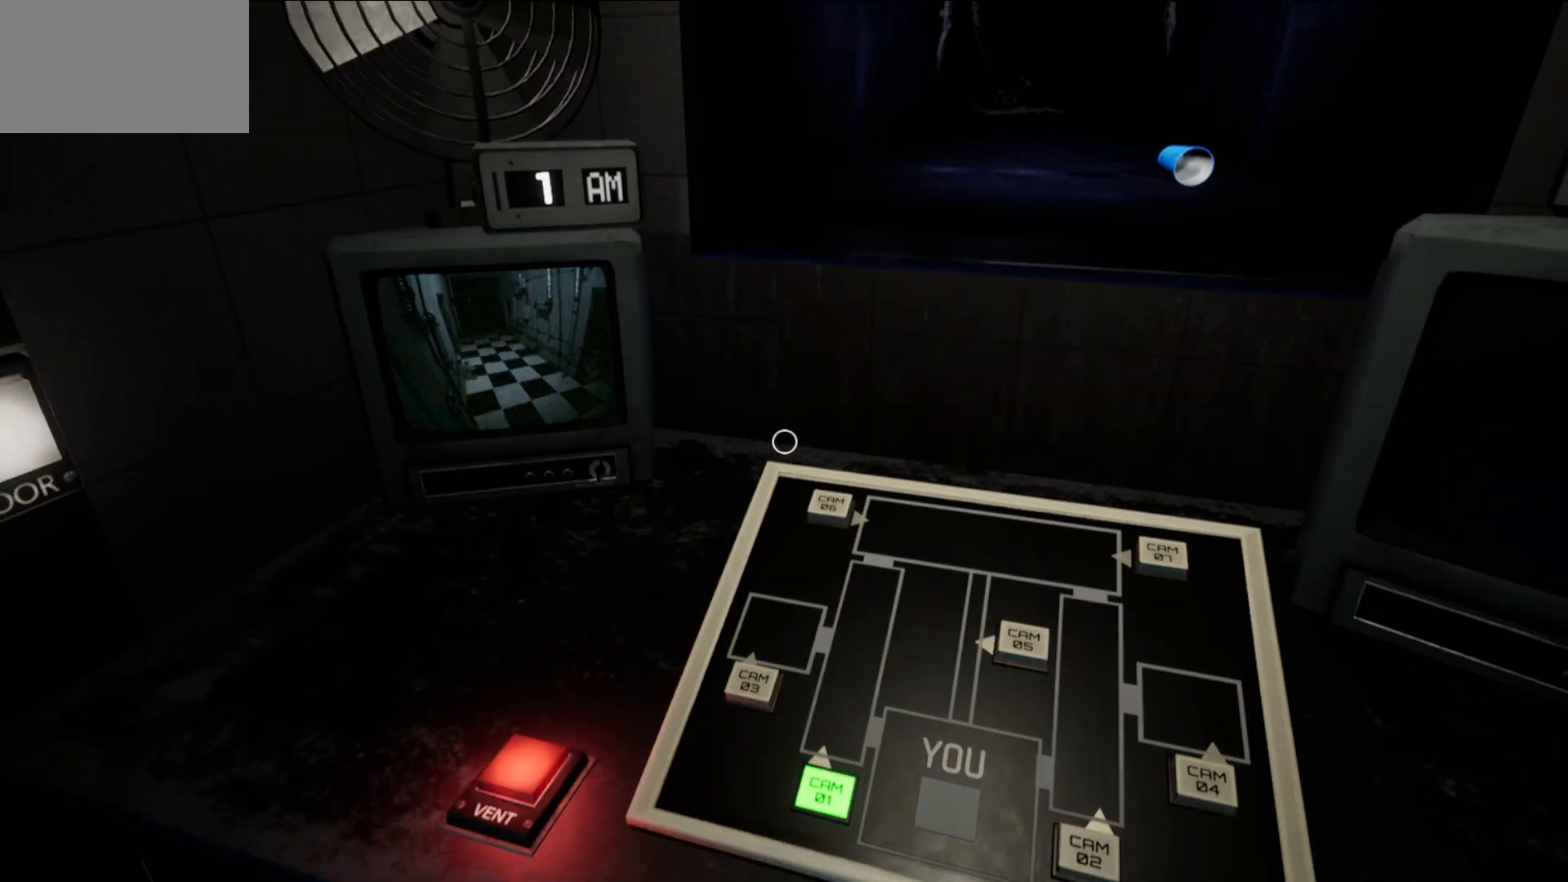
{"keys": [], "mouse": [], "mouse_move": "down-right", "events": []}
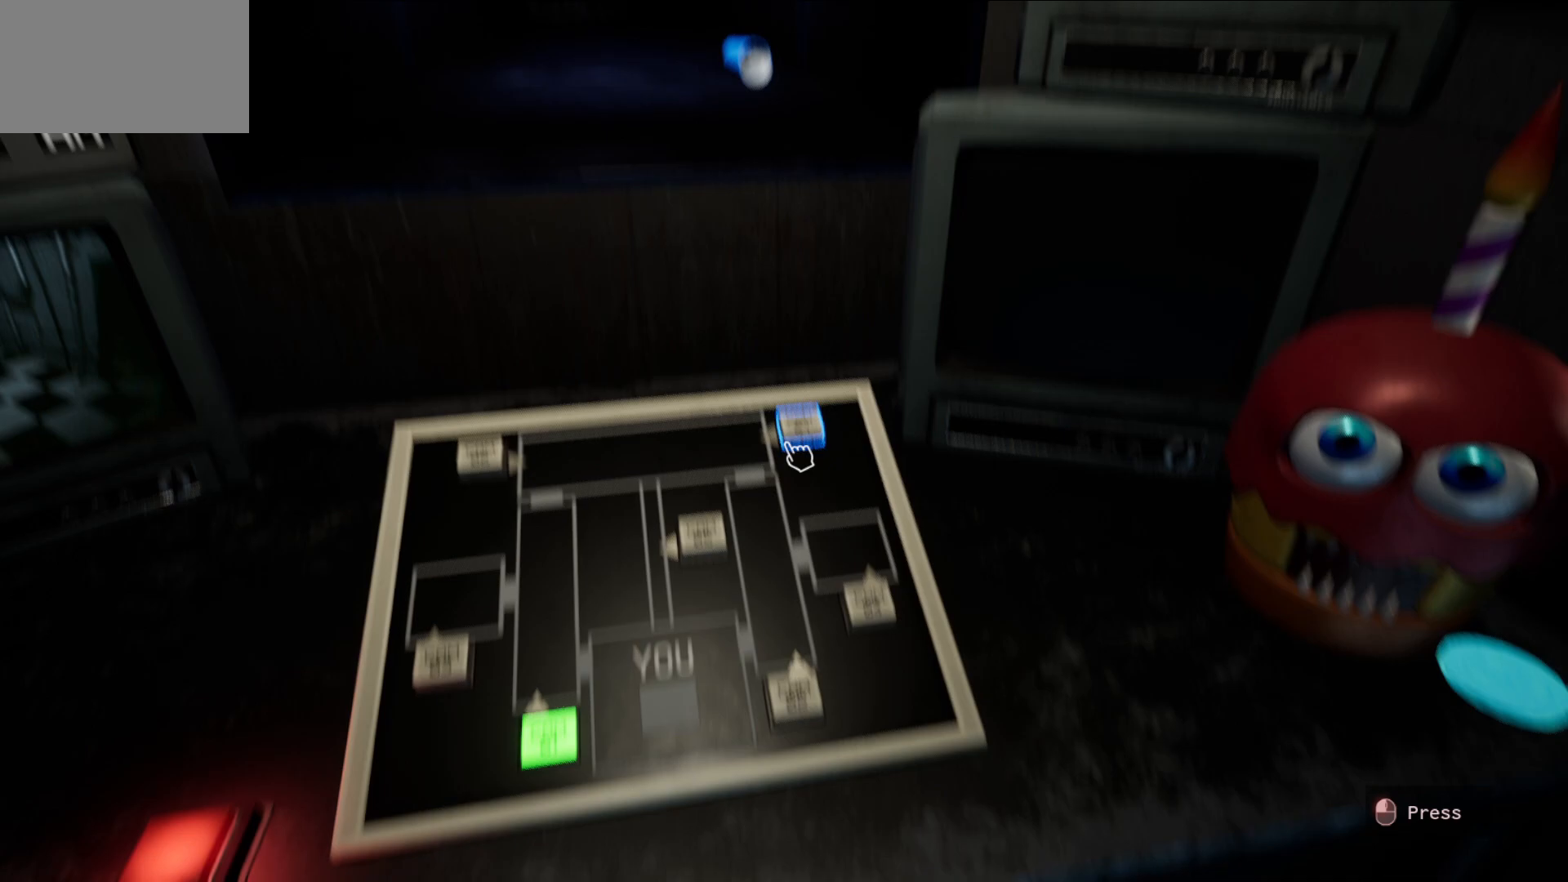
{"keys": [], "mouse": [], "mouse_move": "still", "events": [[400, "mouse_left", "down"], [450, "mouse_left", "up"]]}
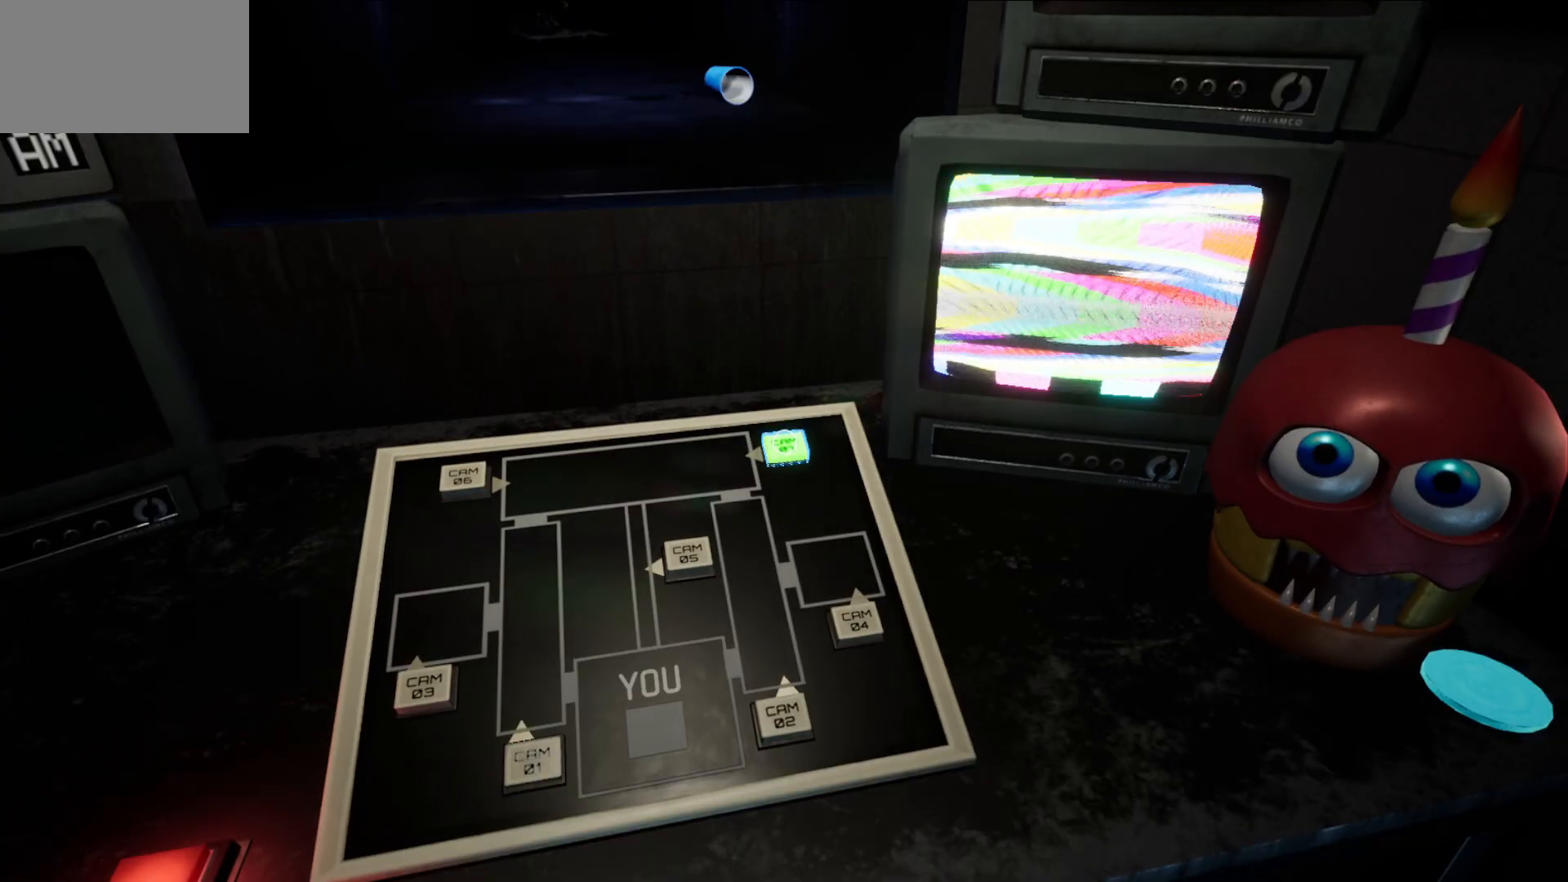
{"keys": [], "mouse": [], "mouse_move": "still", "events": []}
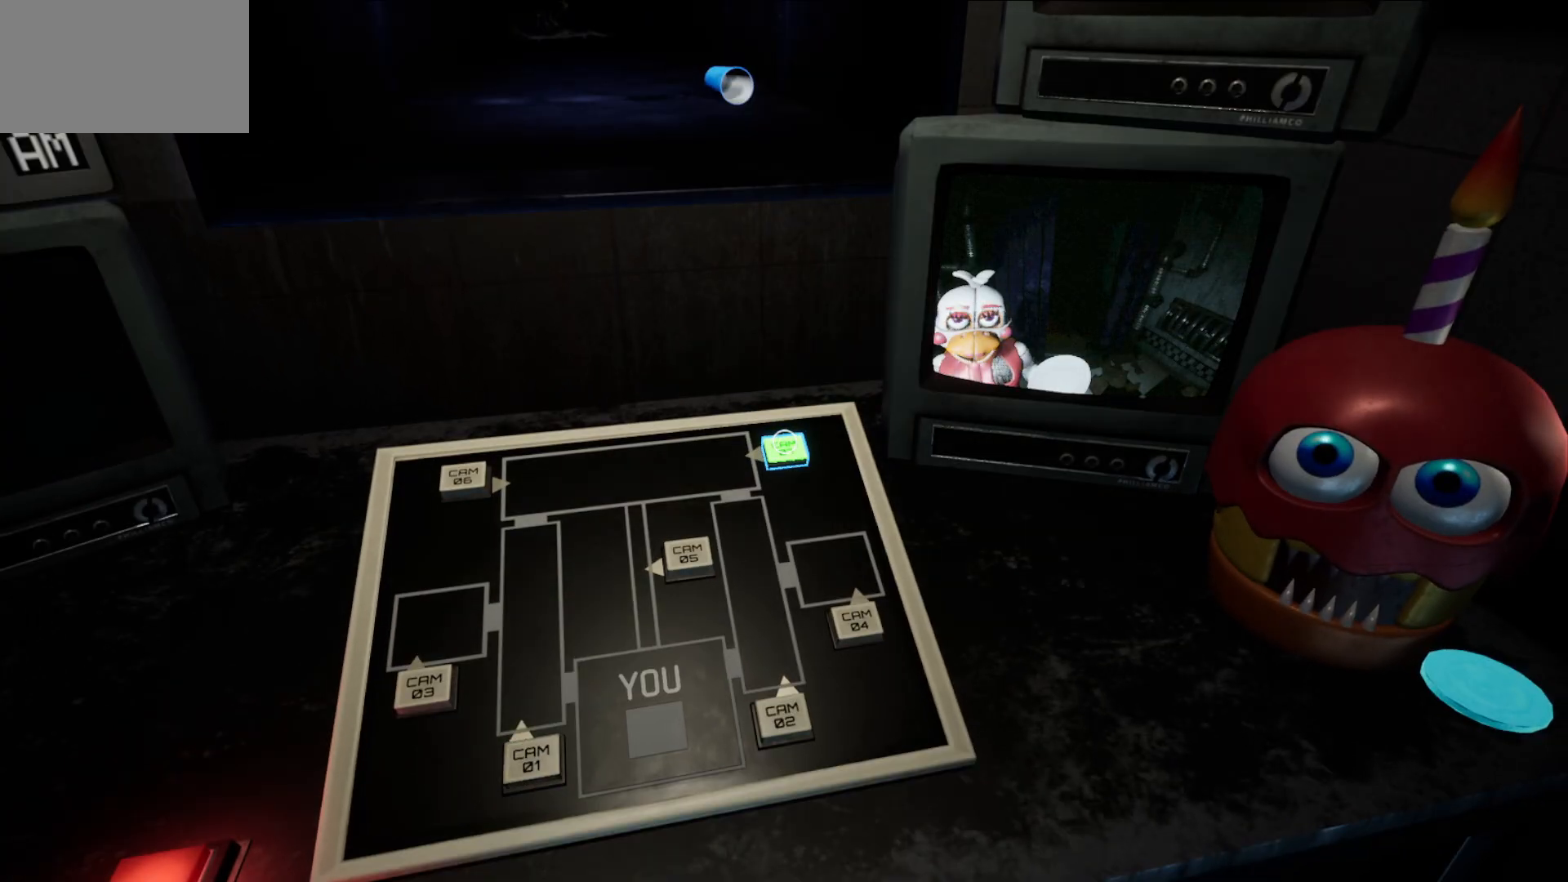
{"keys": [], "mouse": [], "mouse_move": "left", "events": []}
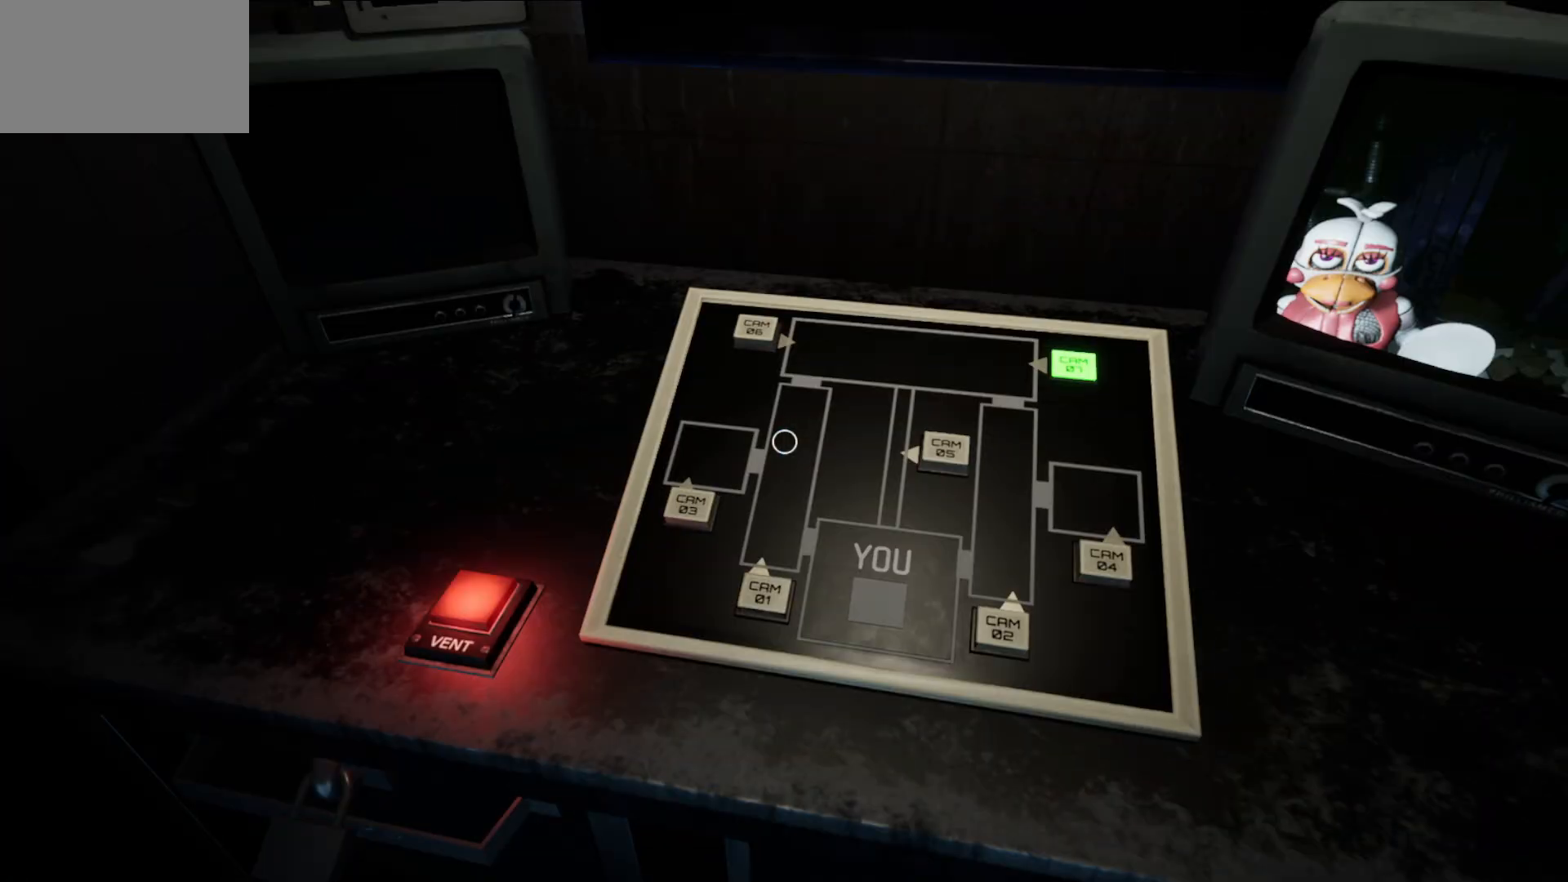
{"keys": [], "mouse": [], "mouse_move": "up-left", "events": []}
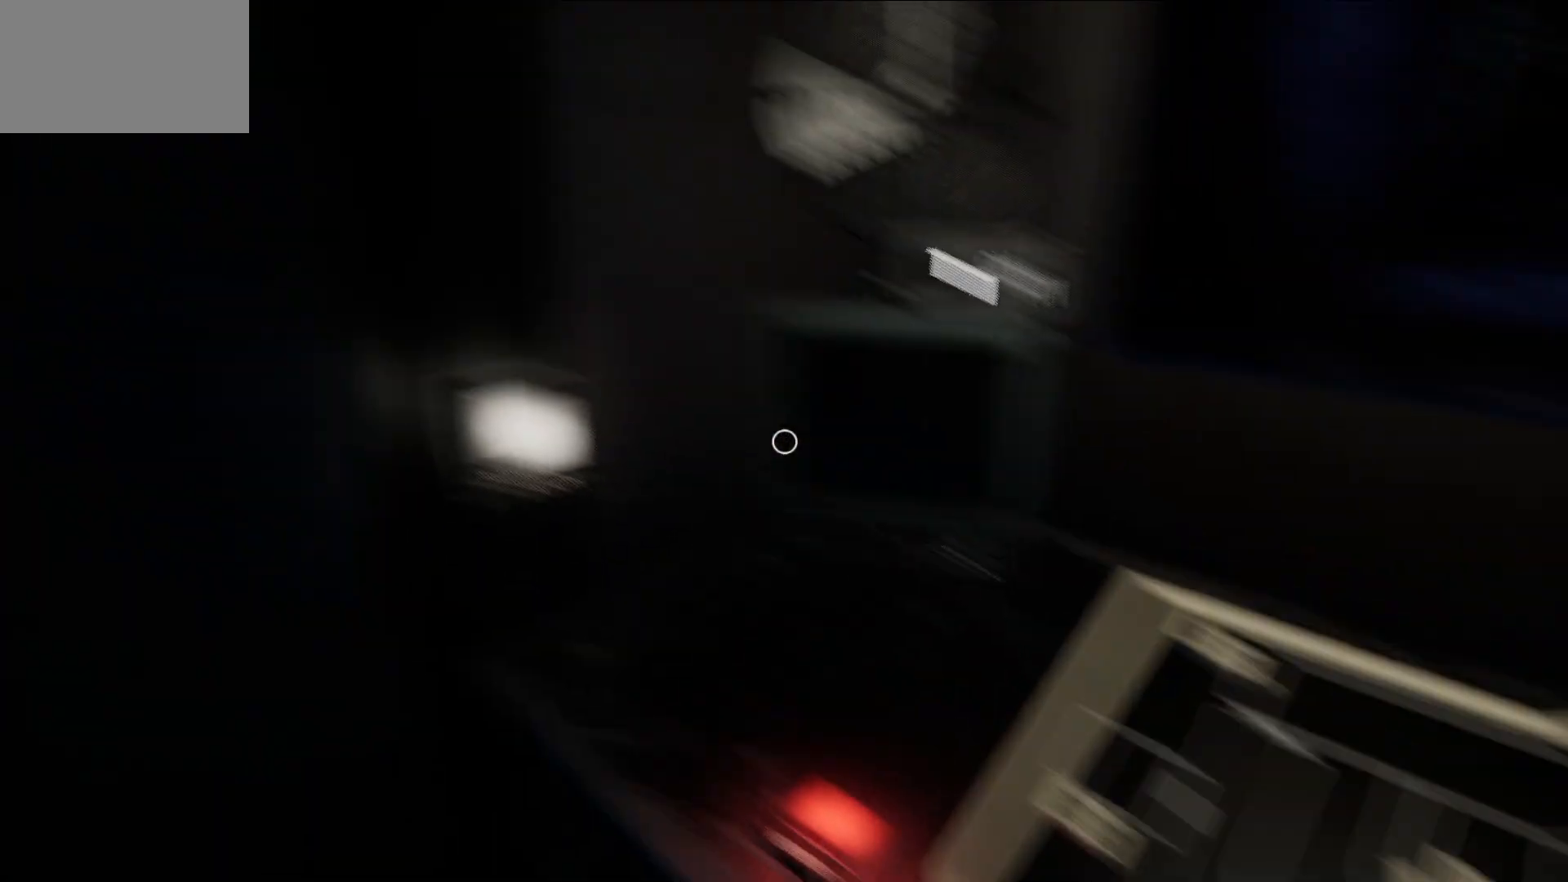
{"keys": [], "mouse": [], "mouse_move": "still", "events": []}
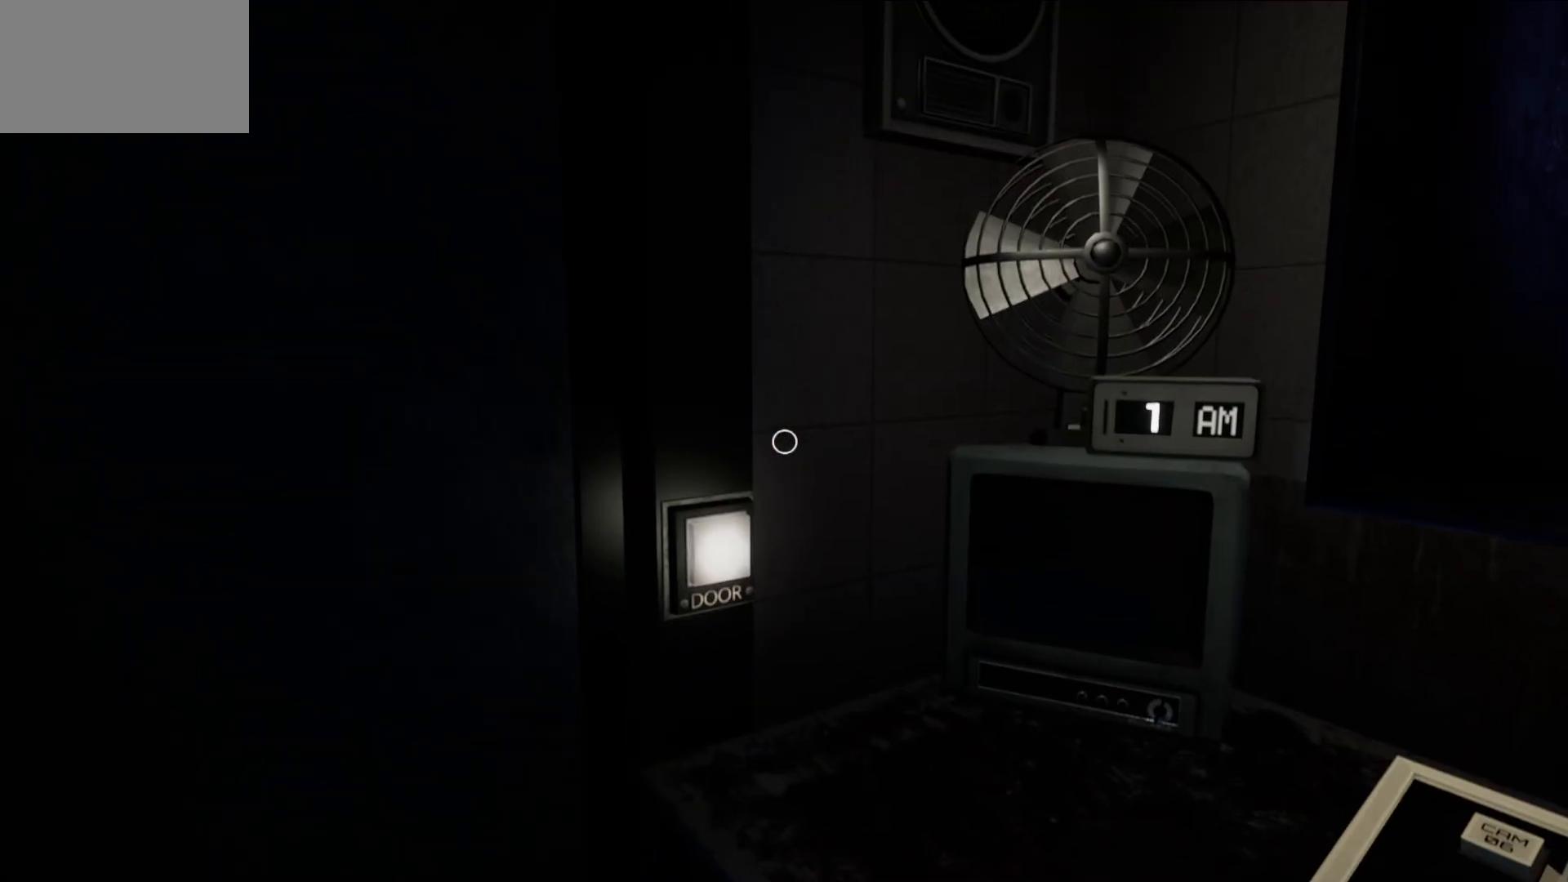
{"keys": [], "mouse": [], "mouse_move": "right", "events": []}
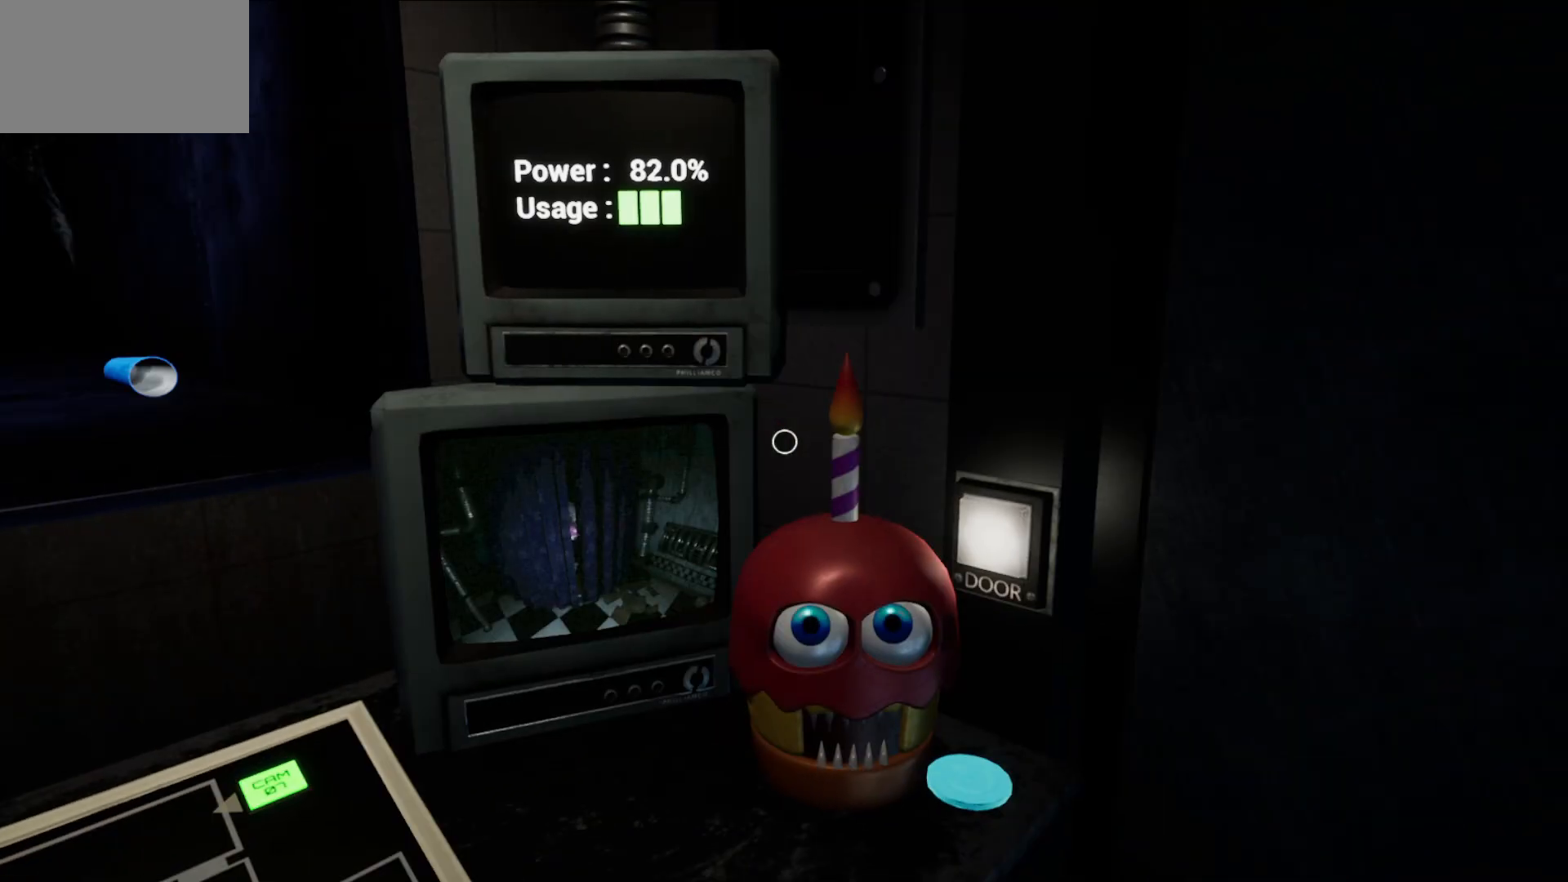
{"keys": [], "mouse": [], "mouse_move": "left", "events": []}
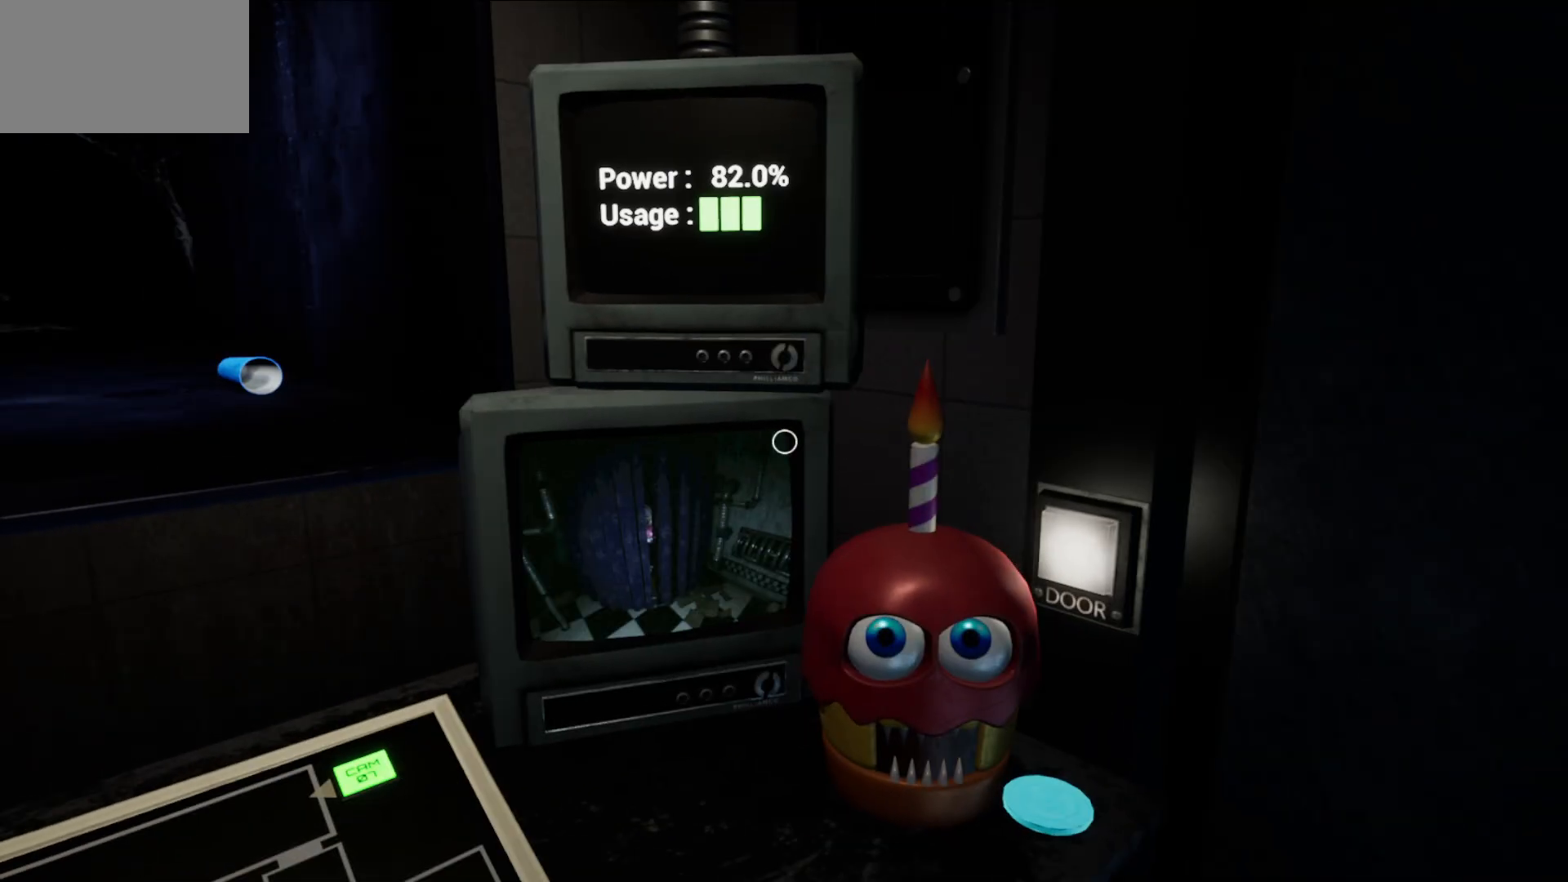
{"keys": [], "mouse": [], "mouse_move": "right", "events": []}
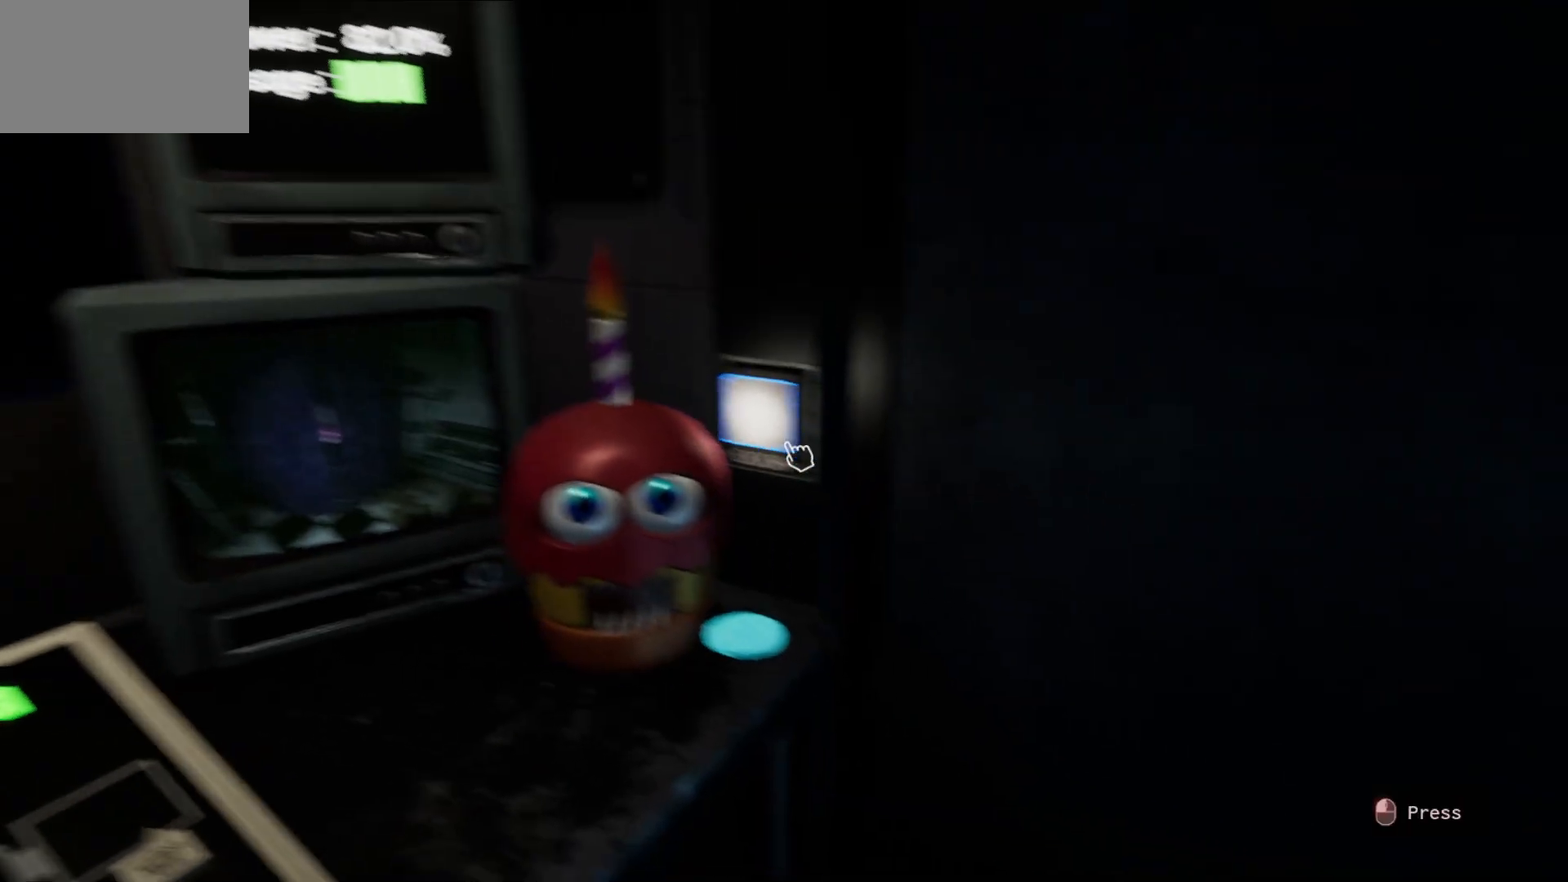
{"keys": [], "mouse": [], "mouse_move": "still", "events": [[433, "mouse_left", "down"], [483, "mouse_left", "up"]]}
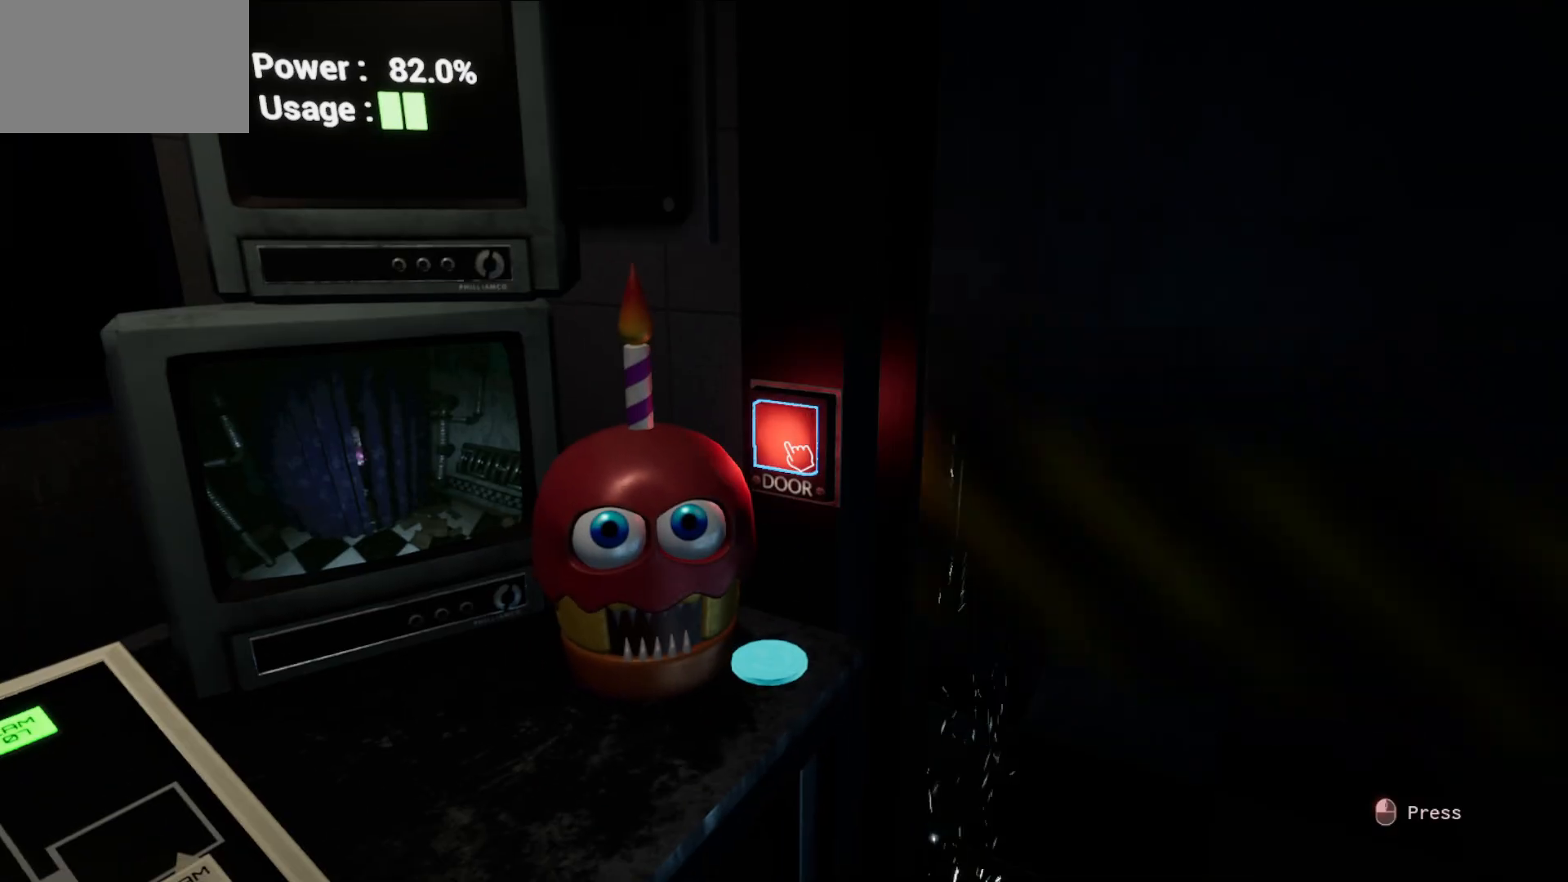
{"keys": [], "mouse": [], "mouse_move": "left", "events": []}